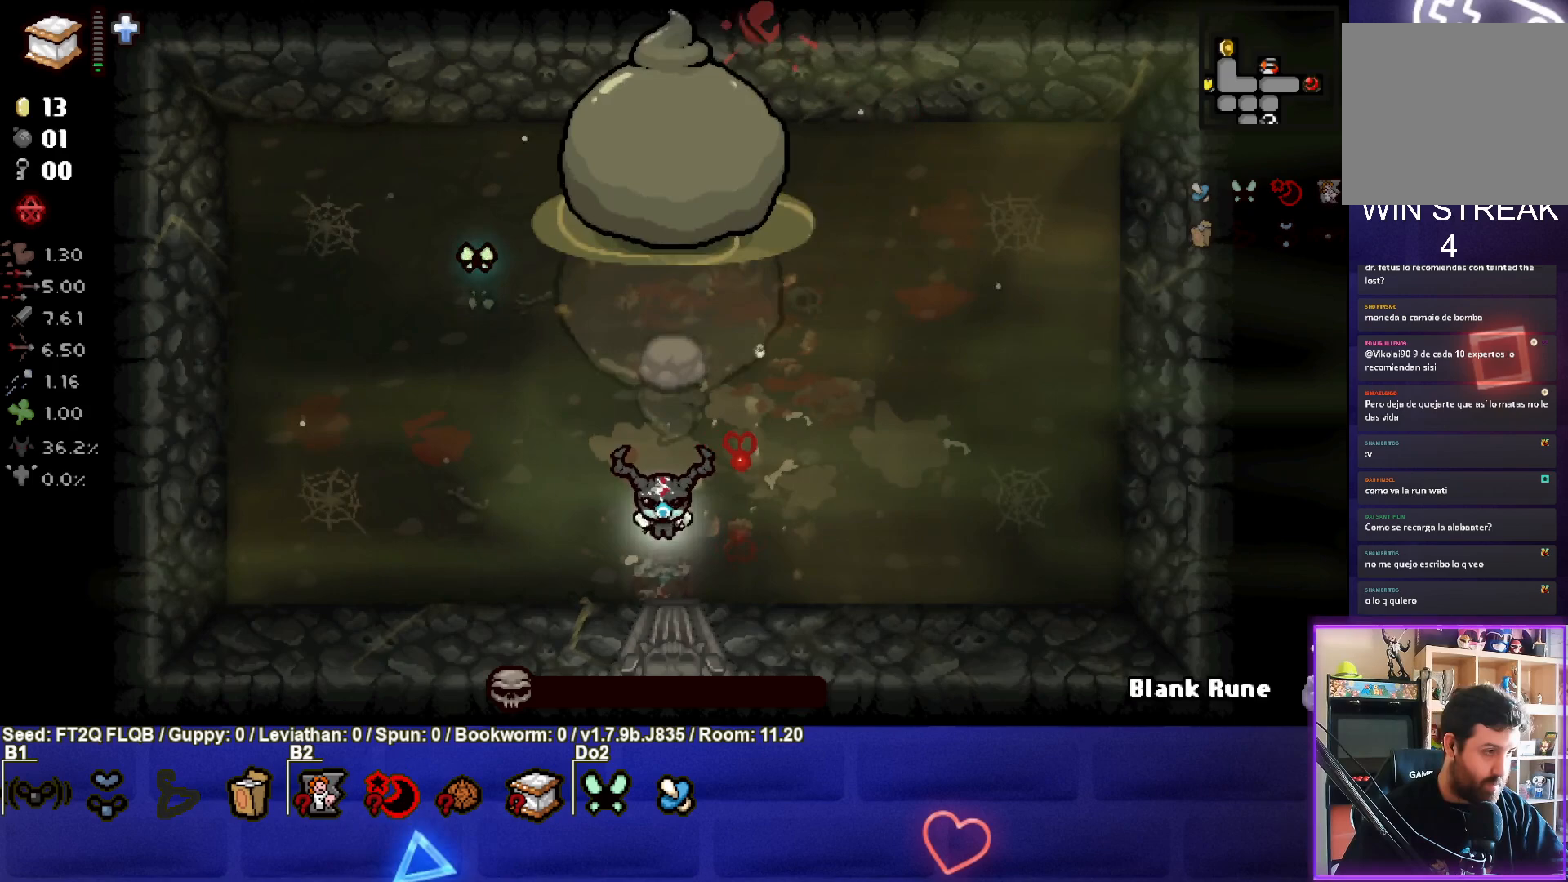
Gameplay with a controller (PlayStation layout); each line is a JSON object with the inputs held at the frame after it. "events" lists button and stick changes between this image and that frame as [ms after this image, input, new state], when the widget could be followed in between. Not read: L3 R3 right_stick.
{"buttons": [], "left_stick": "center", "events": []}
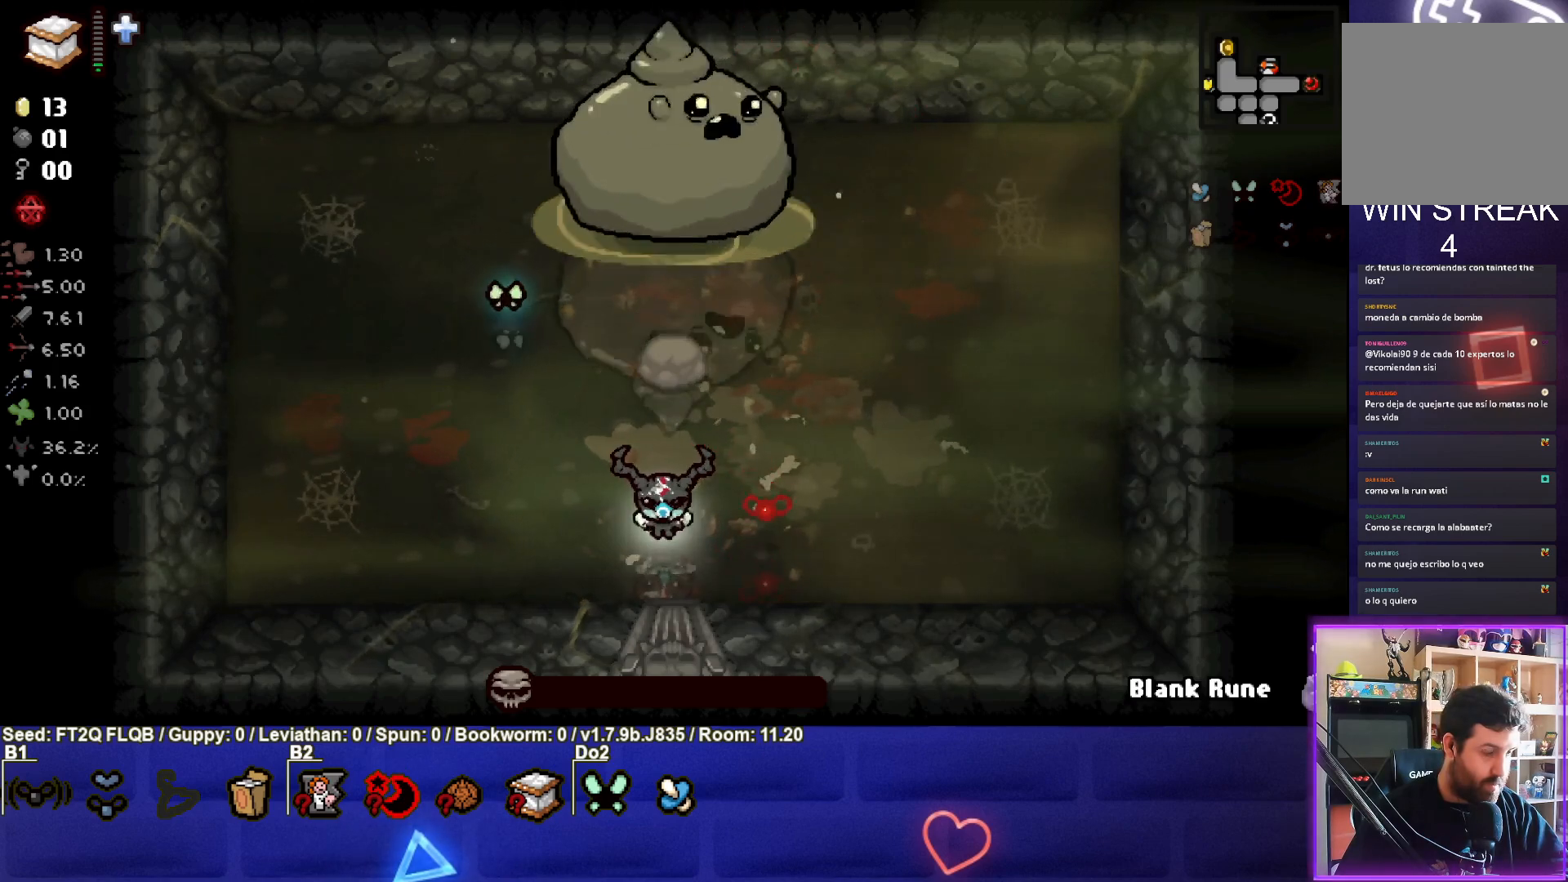
{"buttons": [], "left_stick": "center", "events": []}
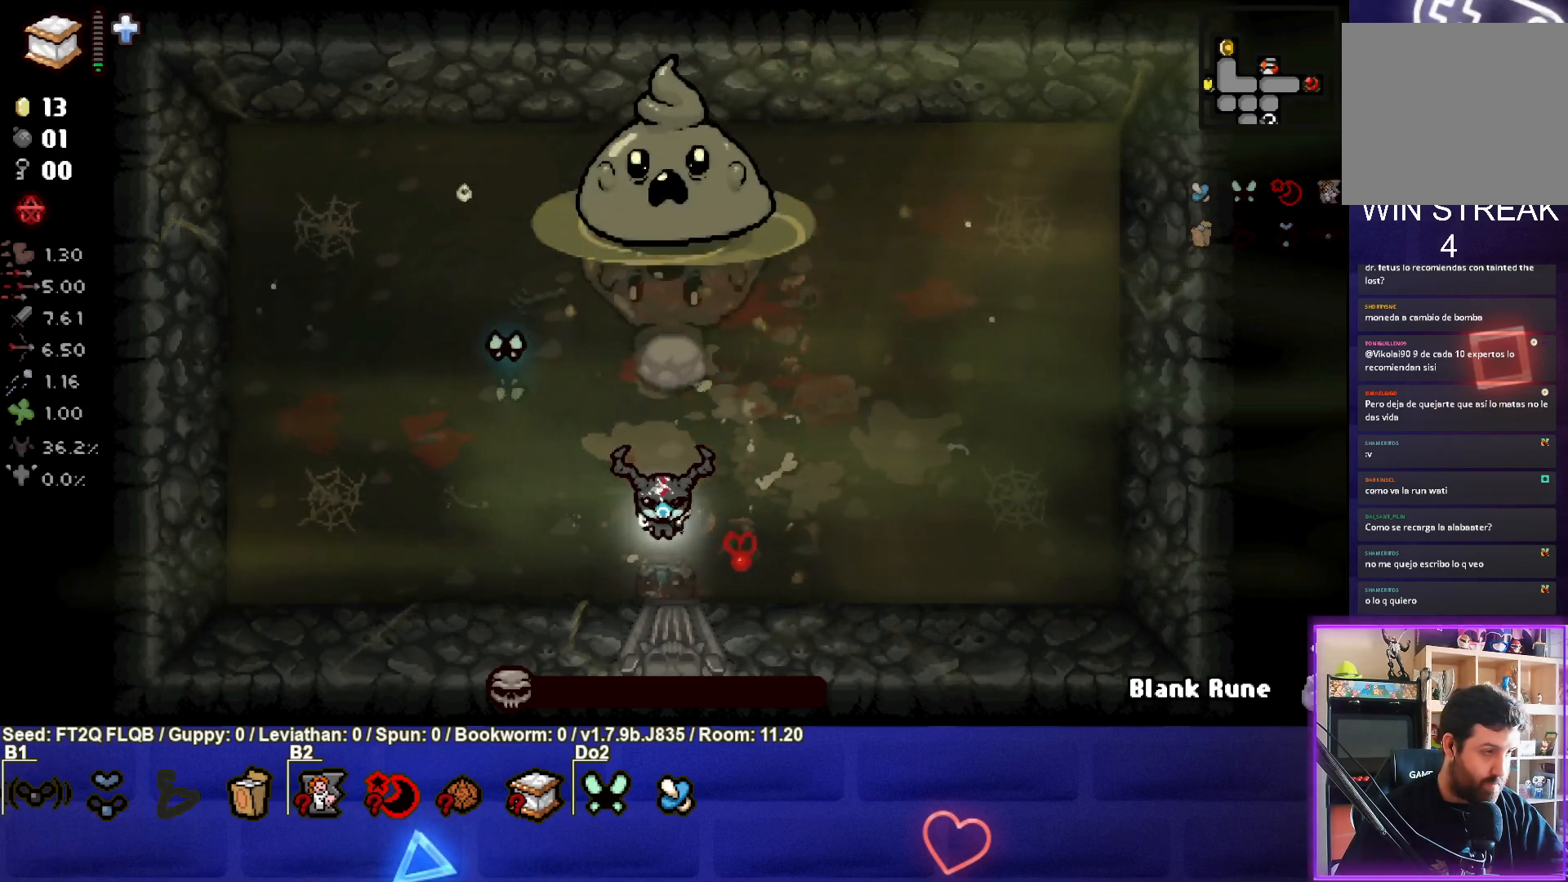
{"buttons": [], "left_stick": "center", "events": []}
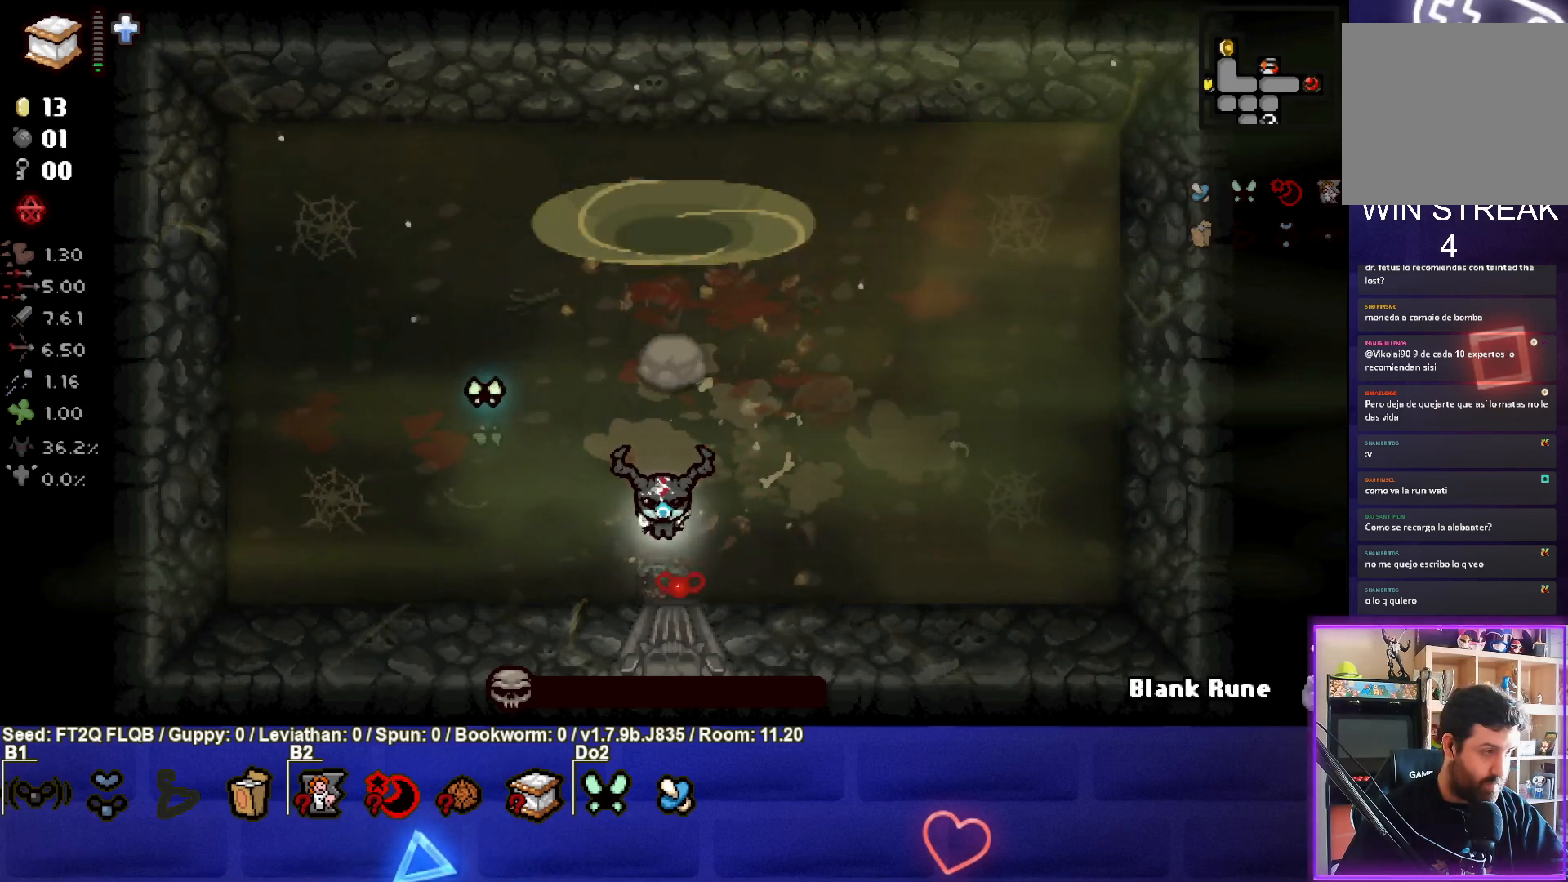
{"buttons": [], "left_stick": "center", "events": []}
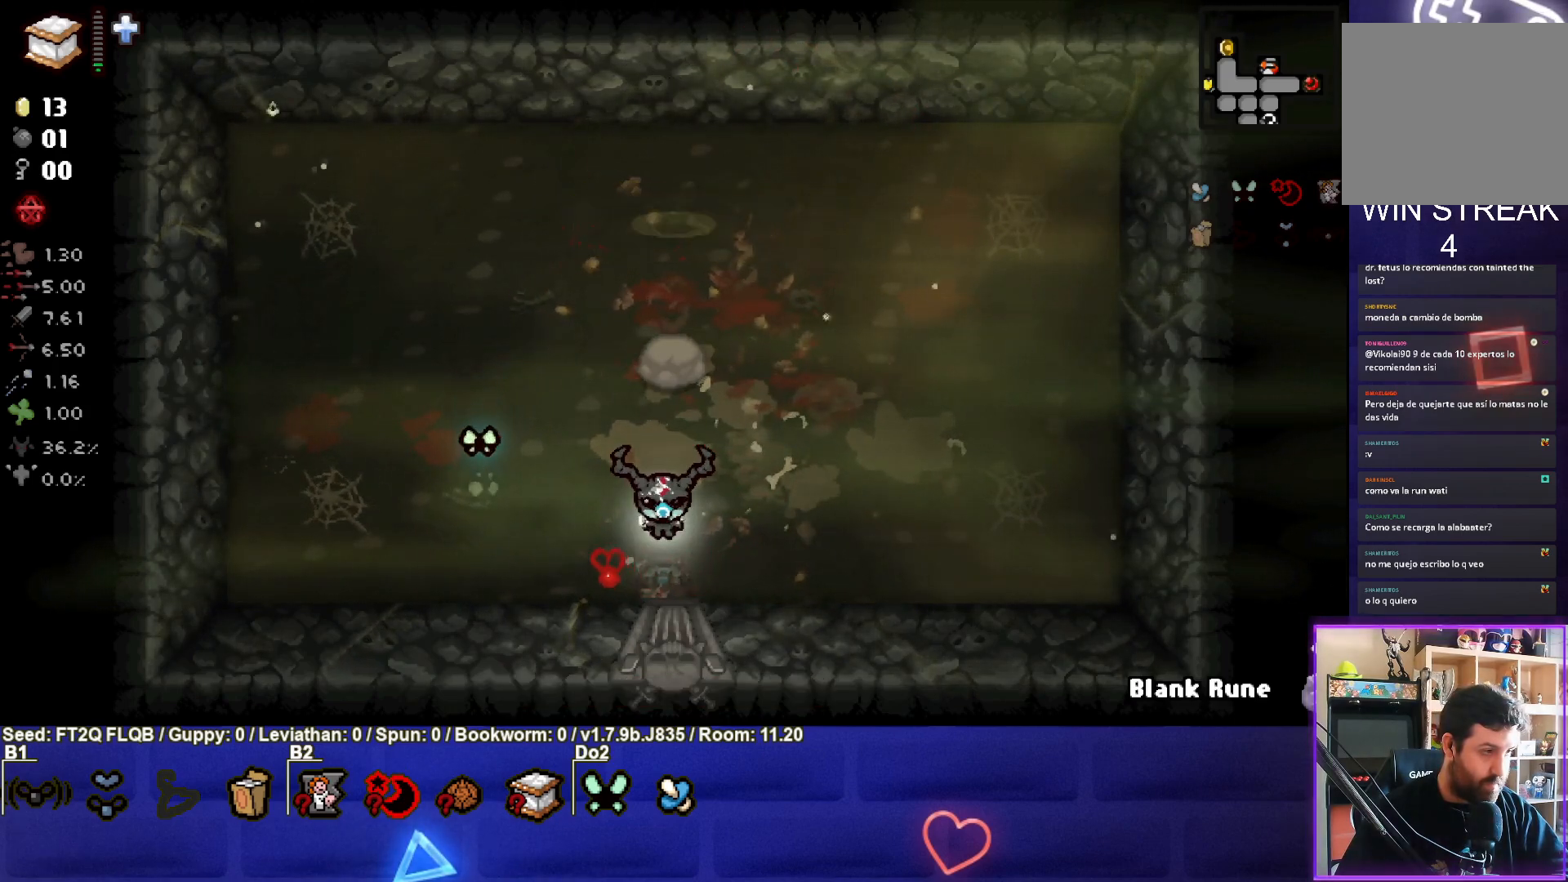
{"buttons": [], "left_stick": "center", "events": [[217, "left_stick", "up-right"], [483, "left_stick", "center"]]}
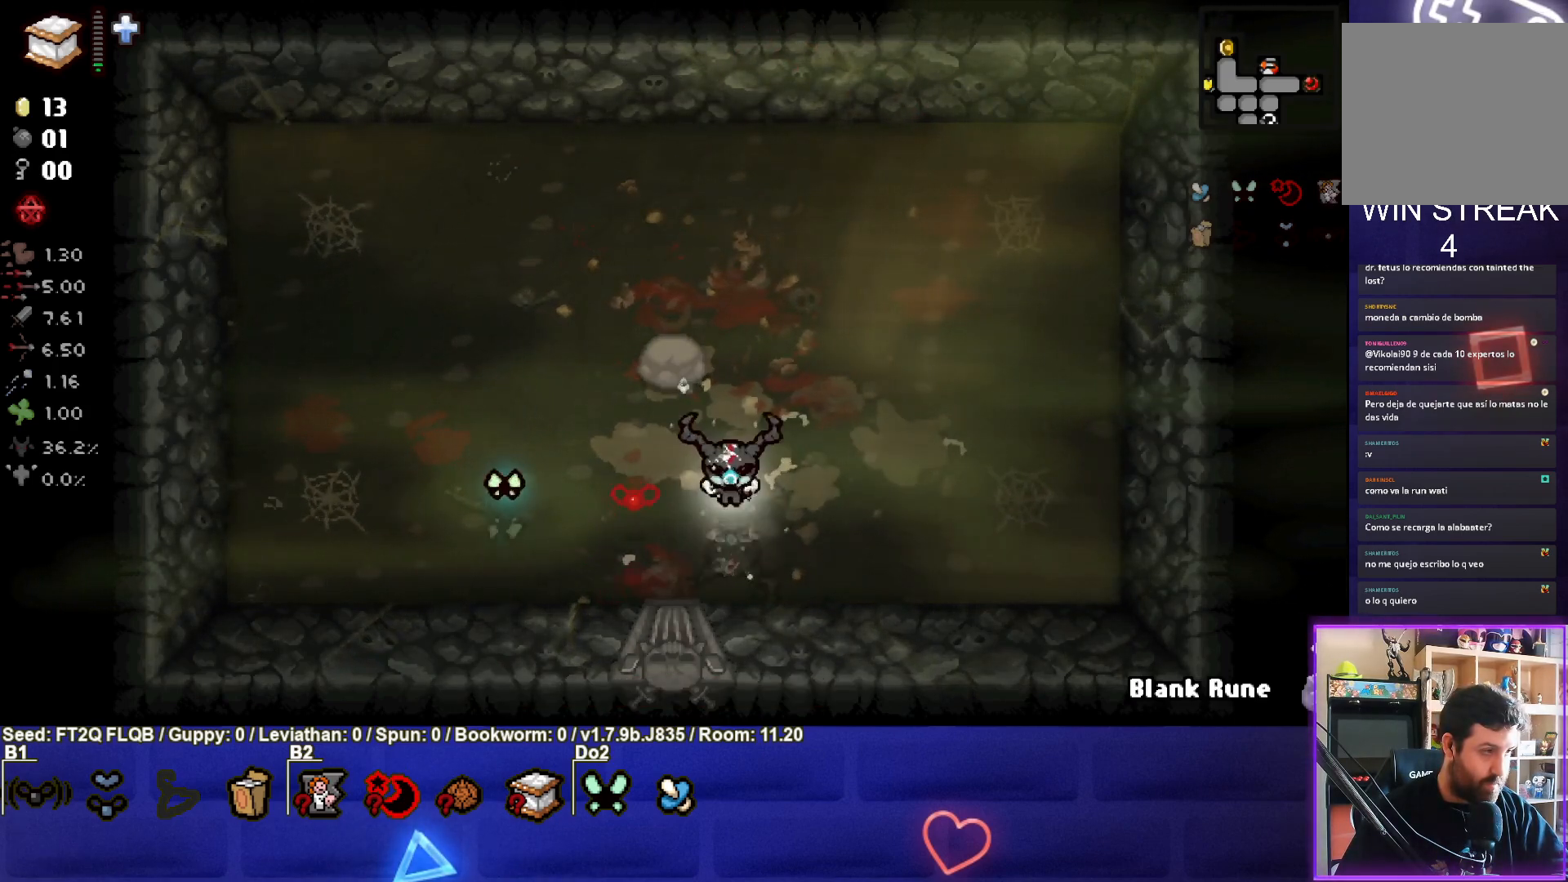
{"buttons": [], "left_stick": "right", "events": [[300, "left_stick", "right"]]}
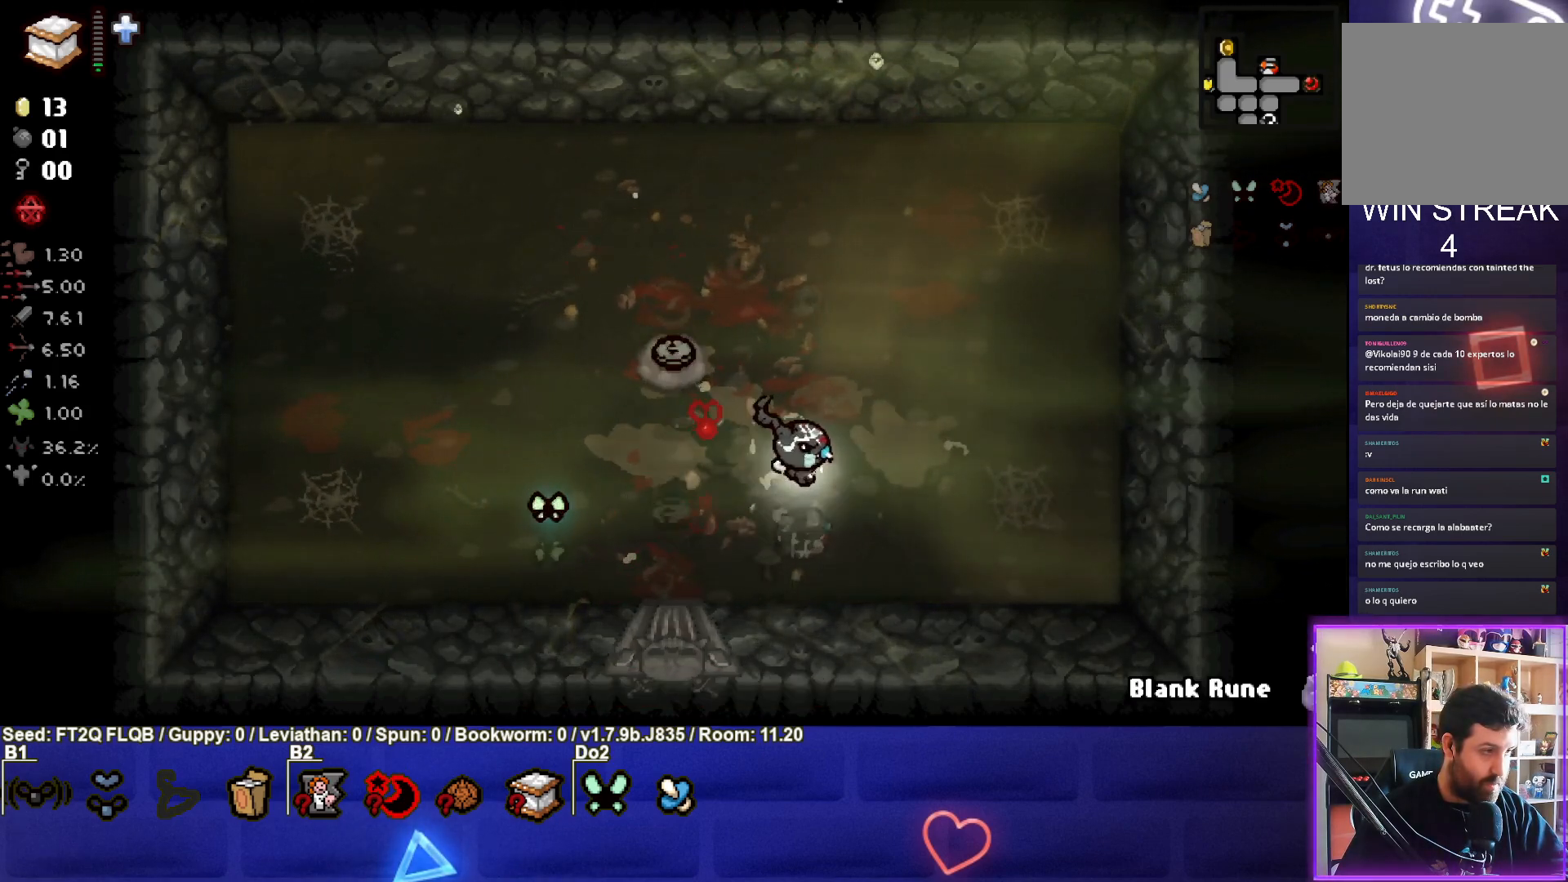
{"buttons": [], "left_stick": "center", "events": [[50, "left_stick", "center"], [233, "left_stick", "left"], [417, "left_stick", "center"]]}
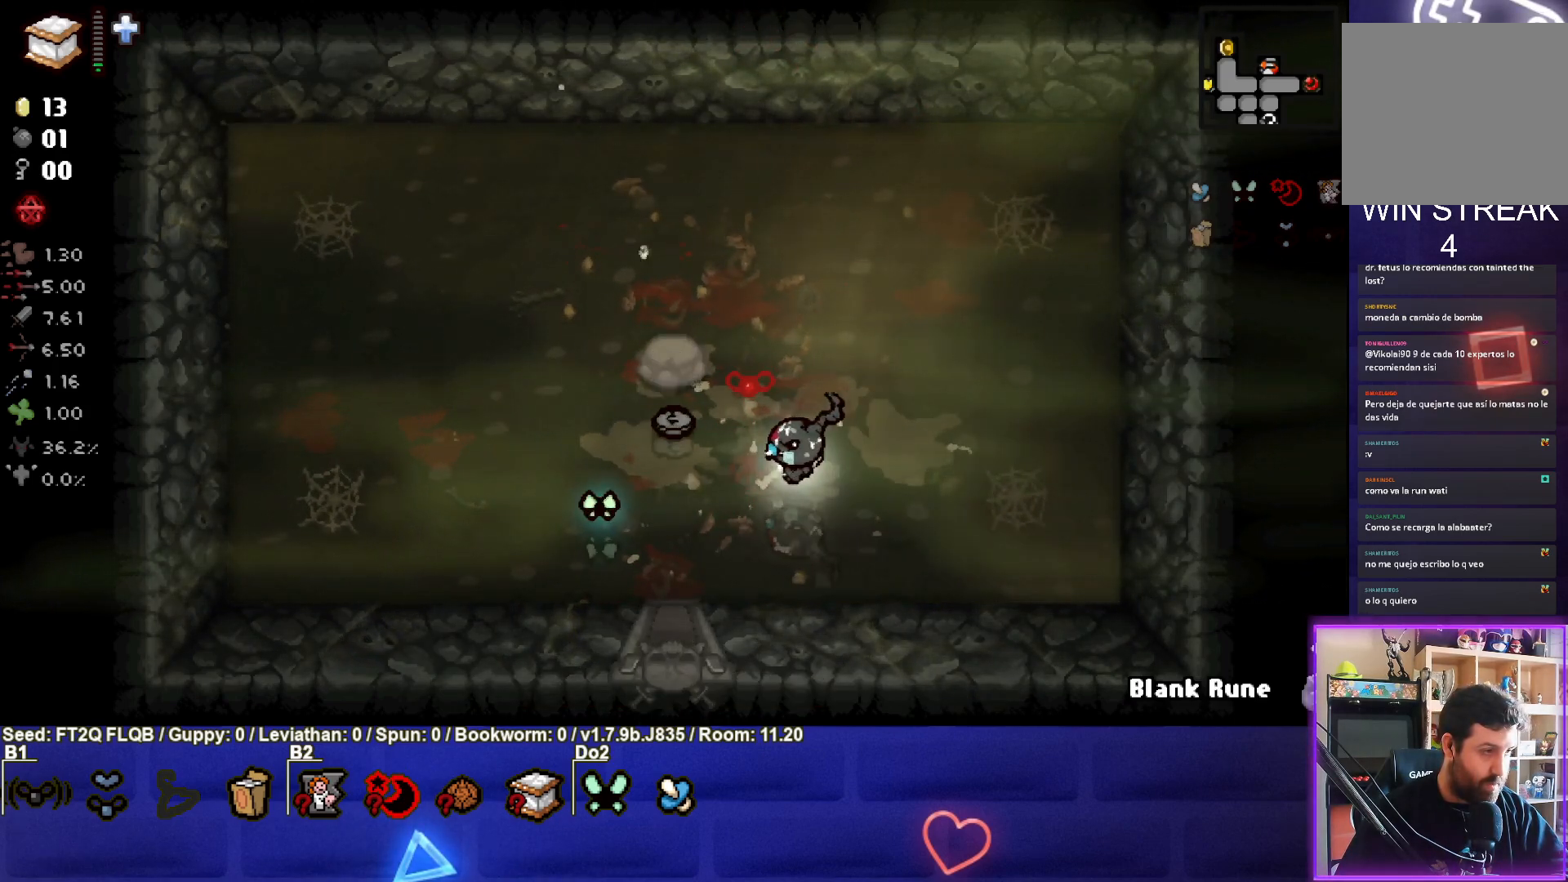
{"buttons": [], "left_stick": "center", "events": []}
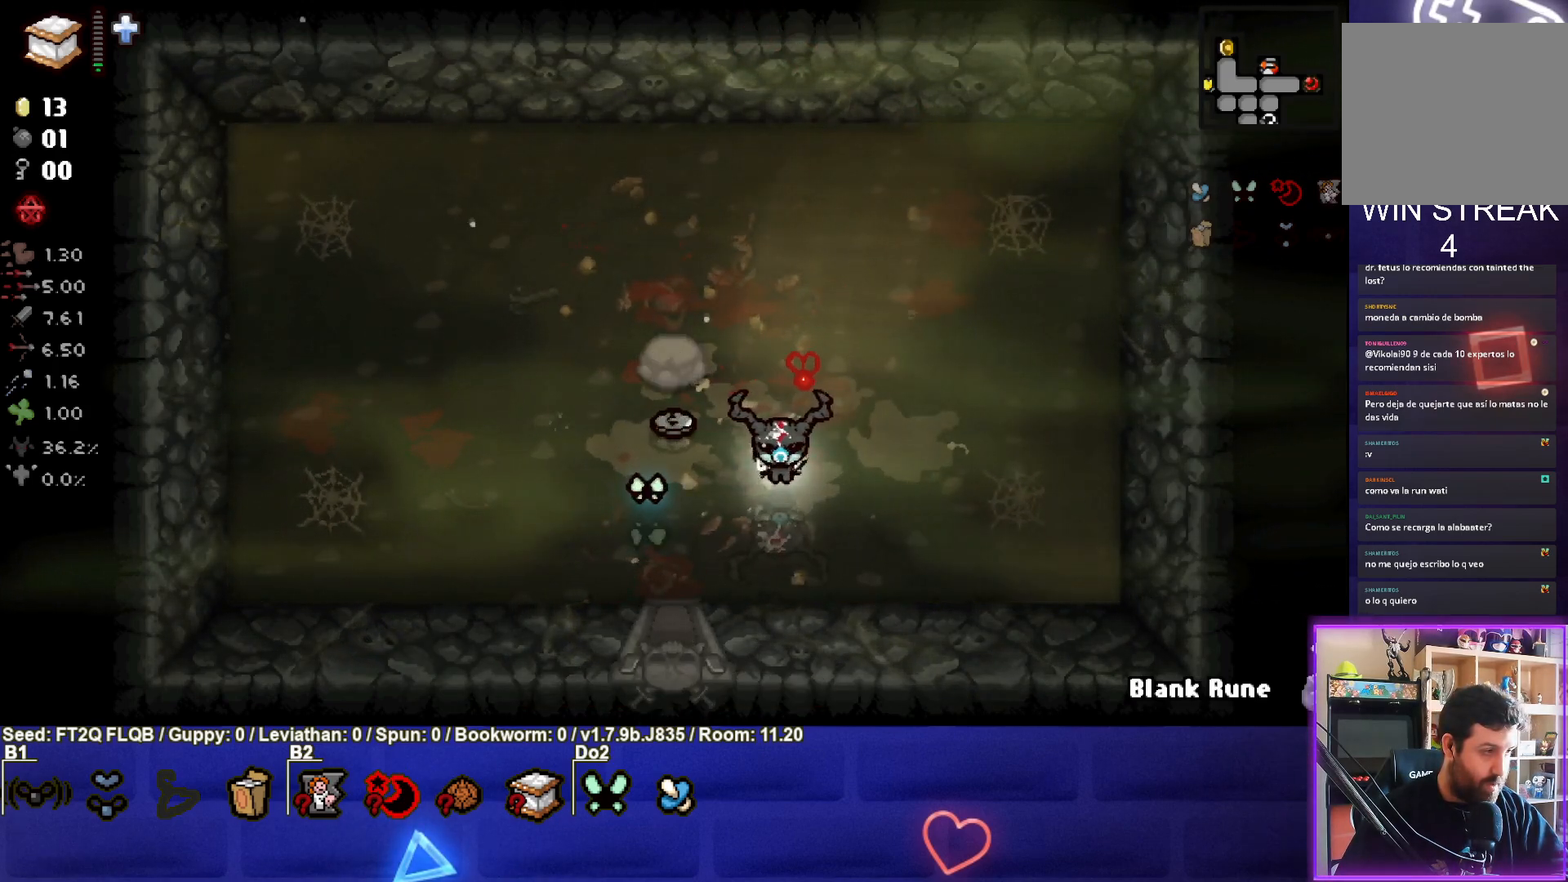
{"buttons": [], "left_stick": "center", "events": []}
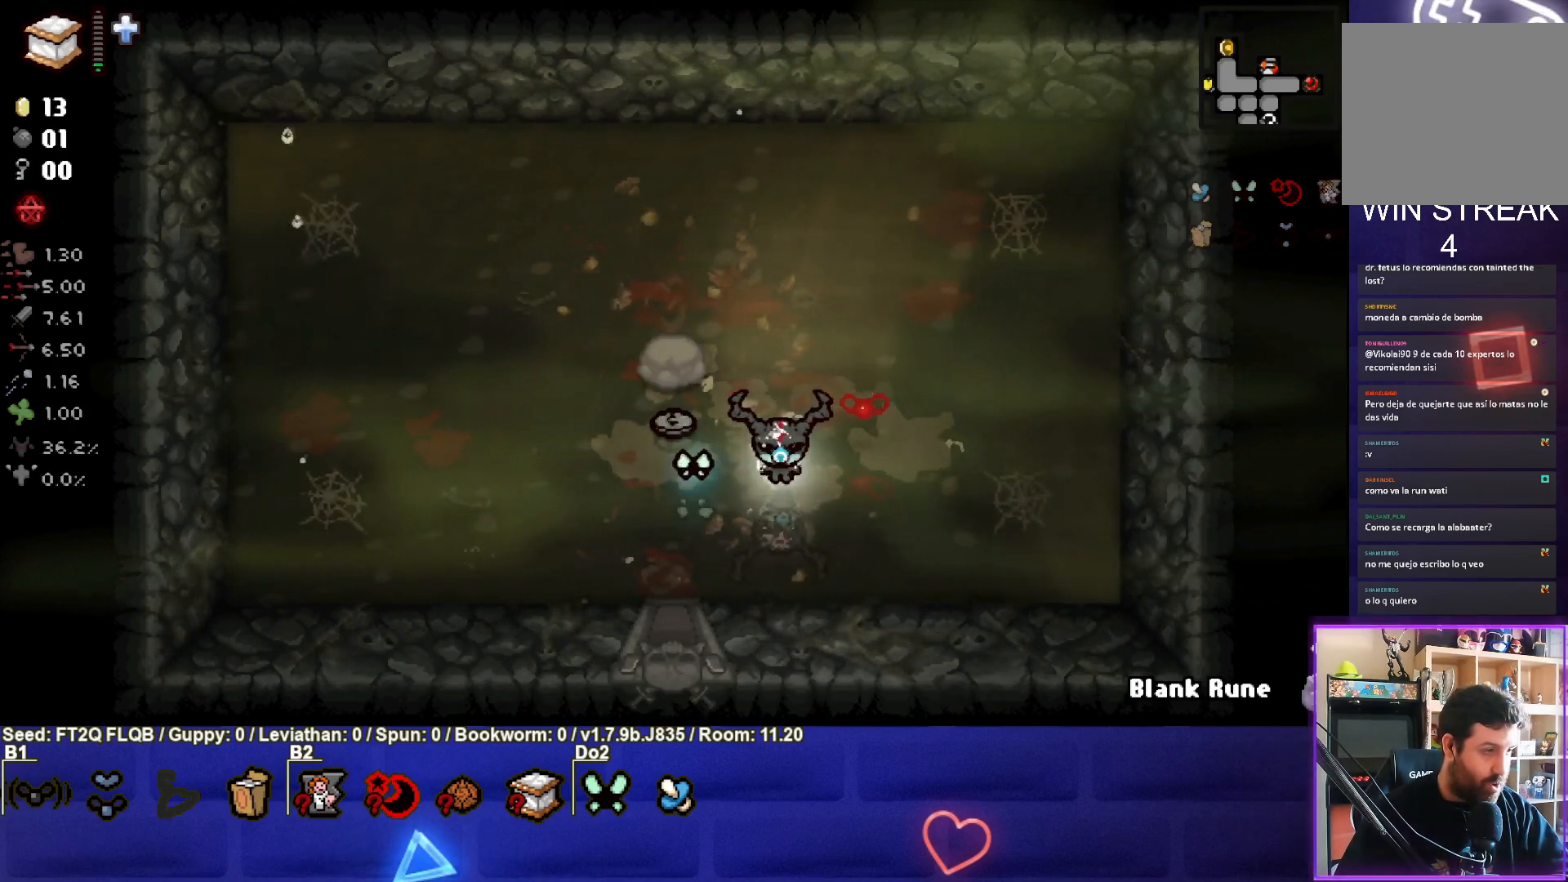
{"buttons": [], "left_stick": "up-left", "events": [[417, "left_stick", "up-left"]]}
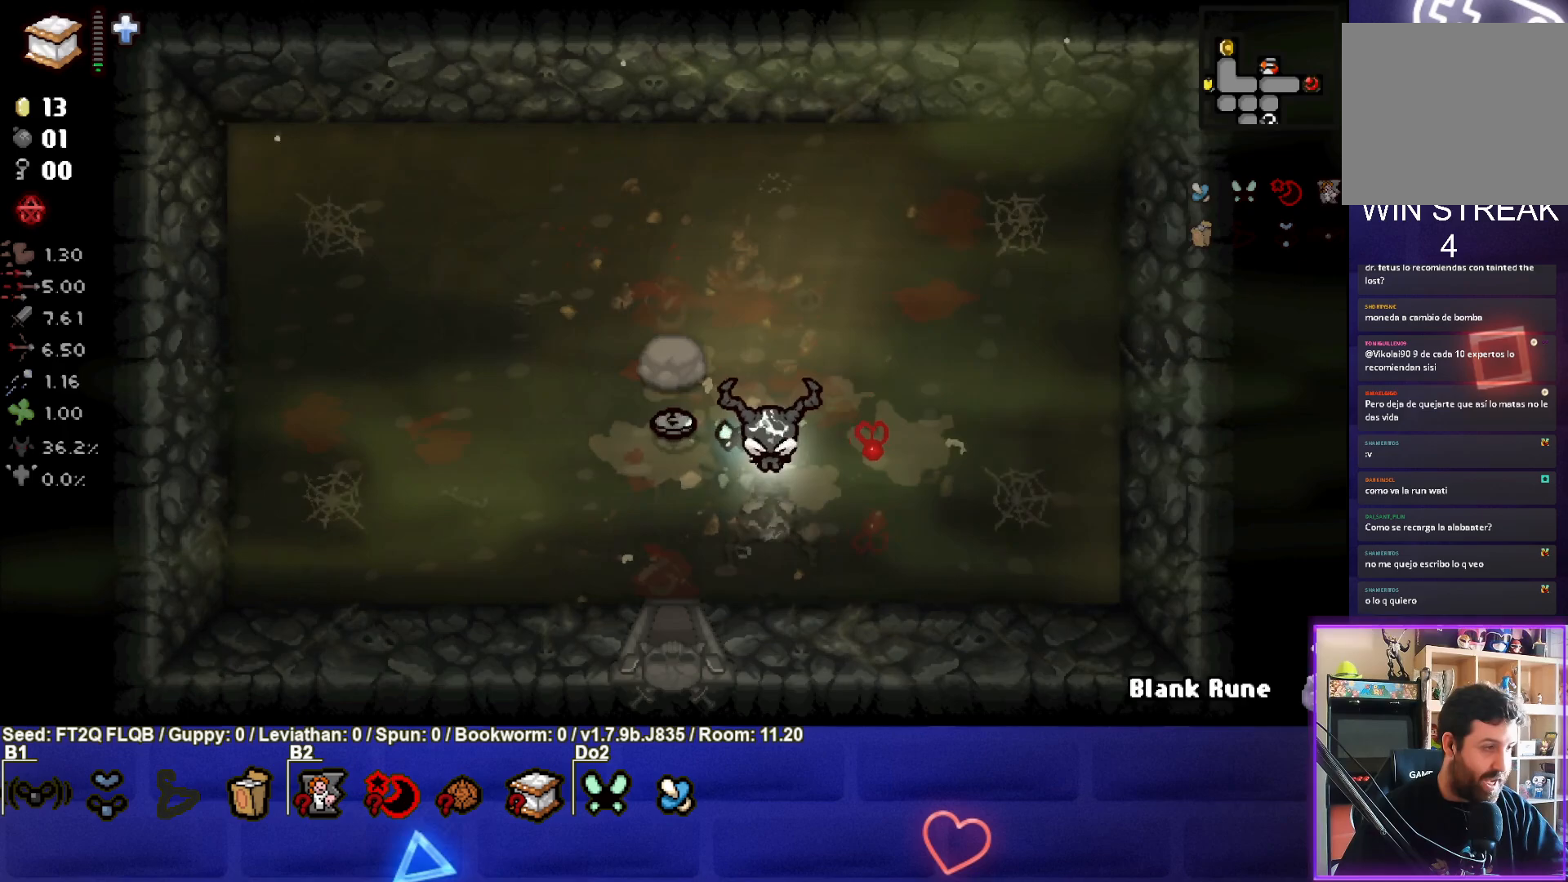
{"buttons": [], "left_stick": "left", "events": [[50, "left_stick", "center"], [383, "left_stick", "up-left"], [483, "left_stick", "left"]]}
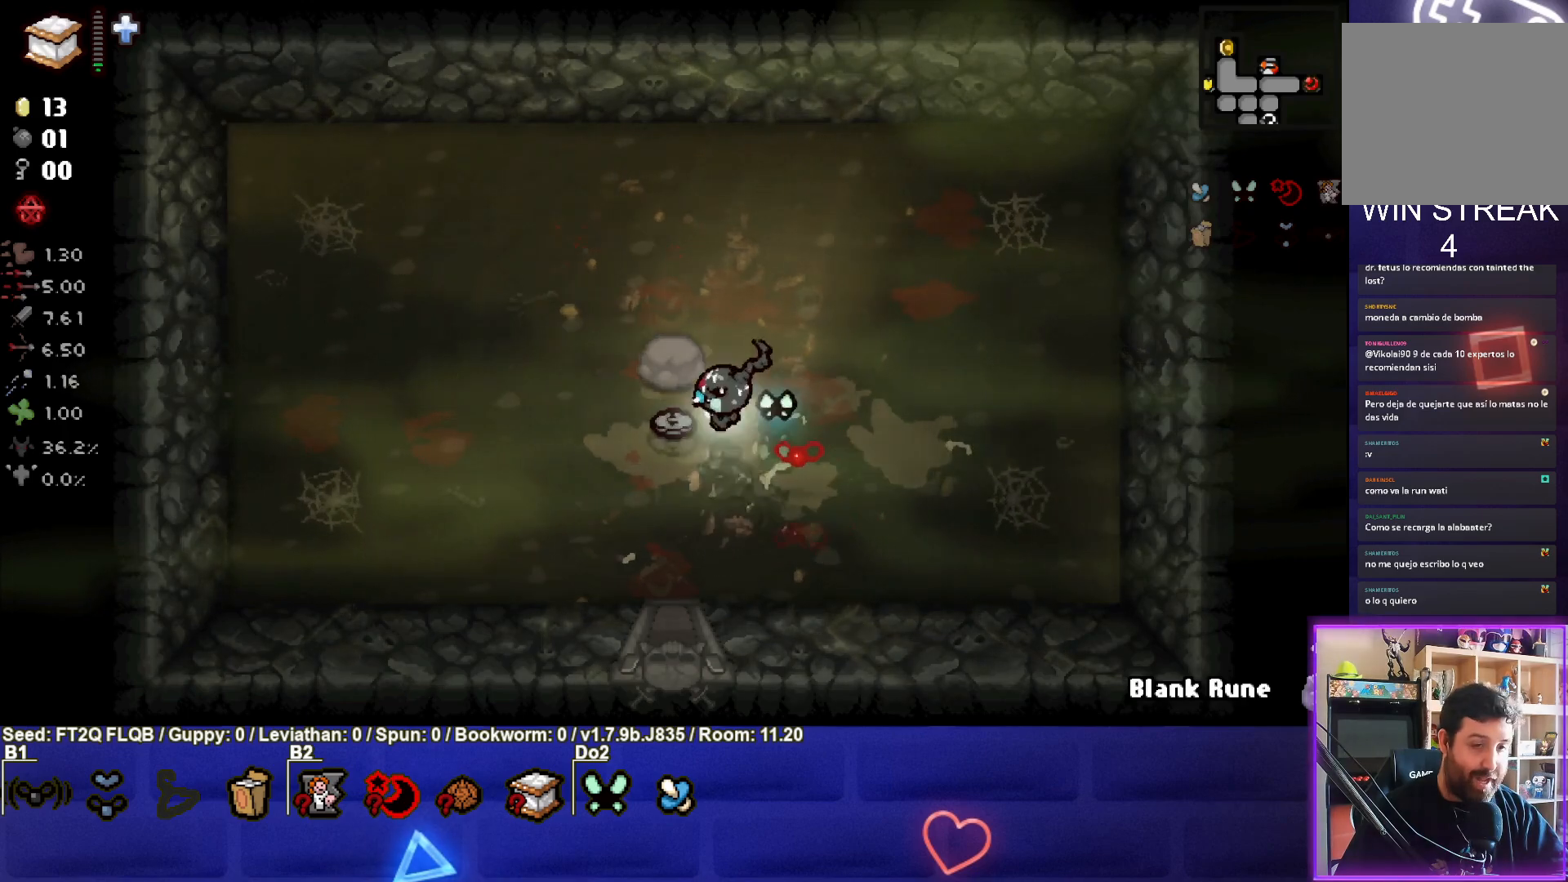
{"buttons": [], "left_stick": "down", "events": [[133, "left_stick", "down"]]}
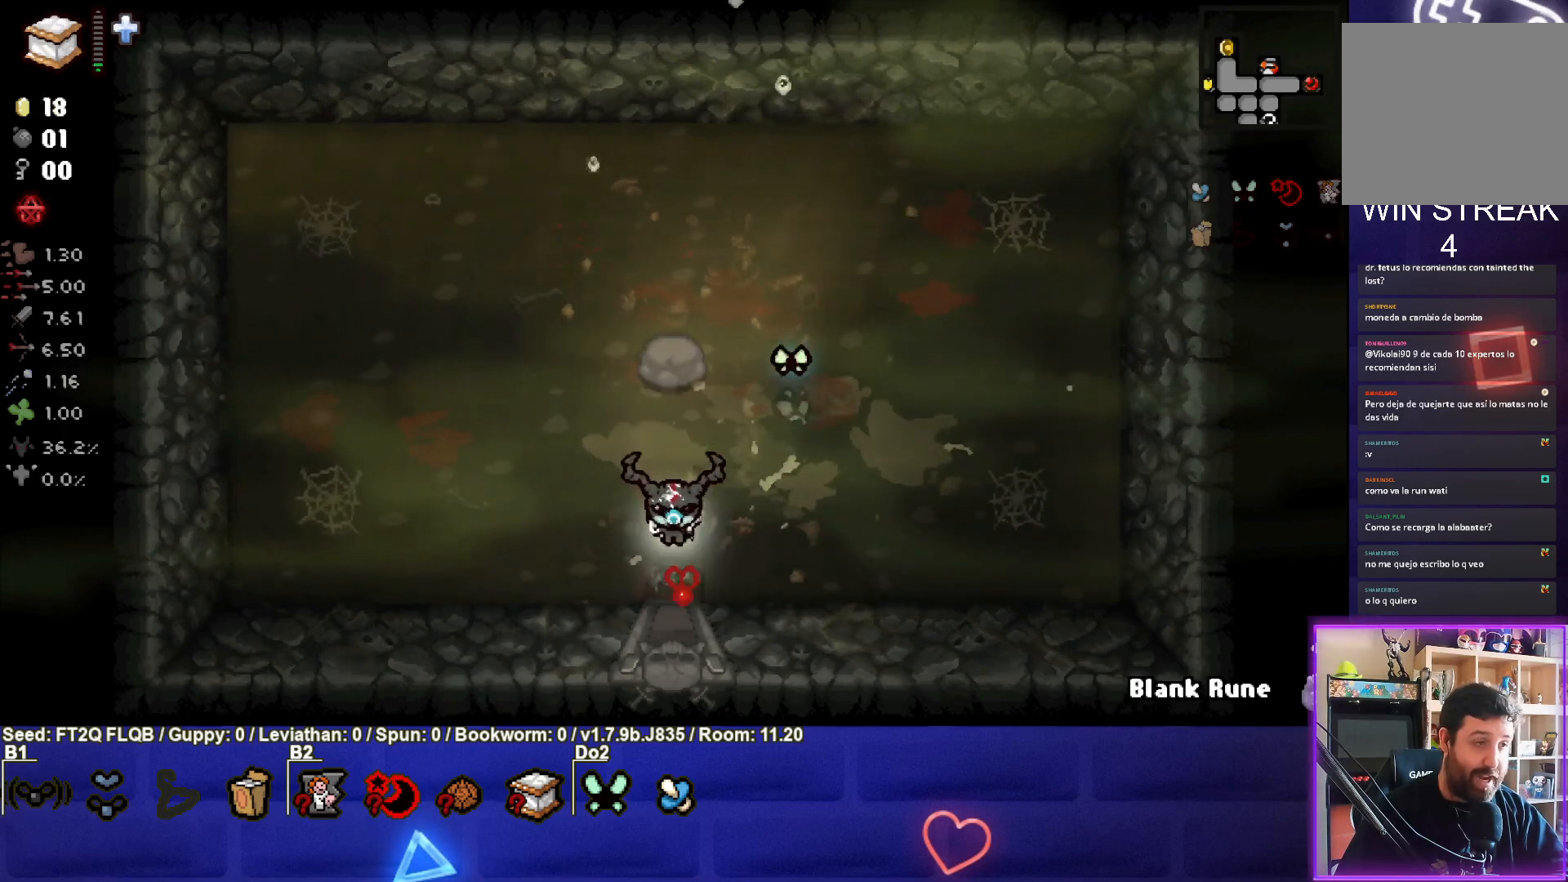
{"buttons": [], "left_stick": "center", "events": [[317, "left_stick", "center"]]}
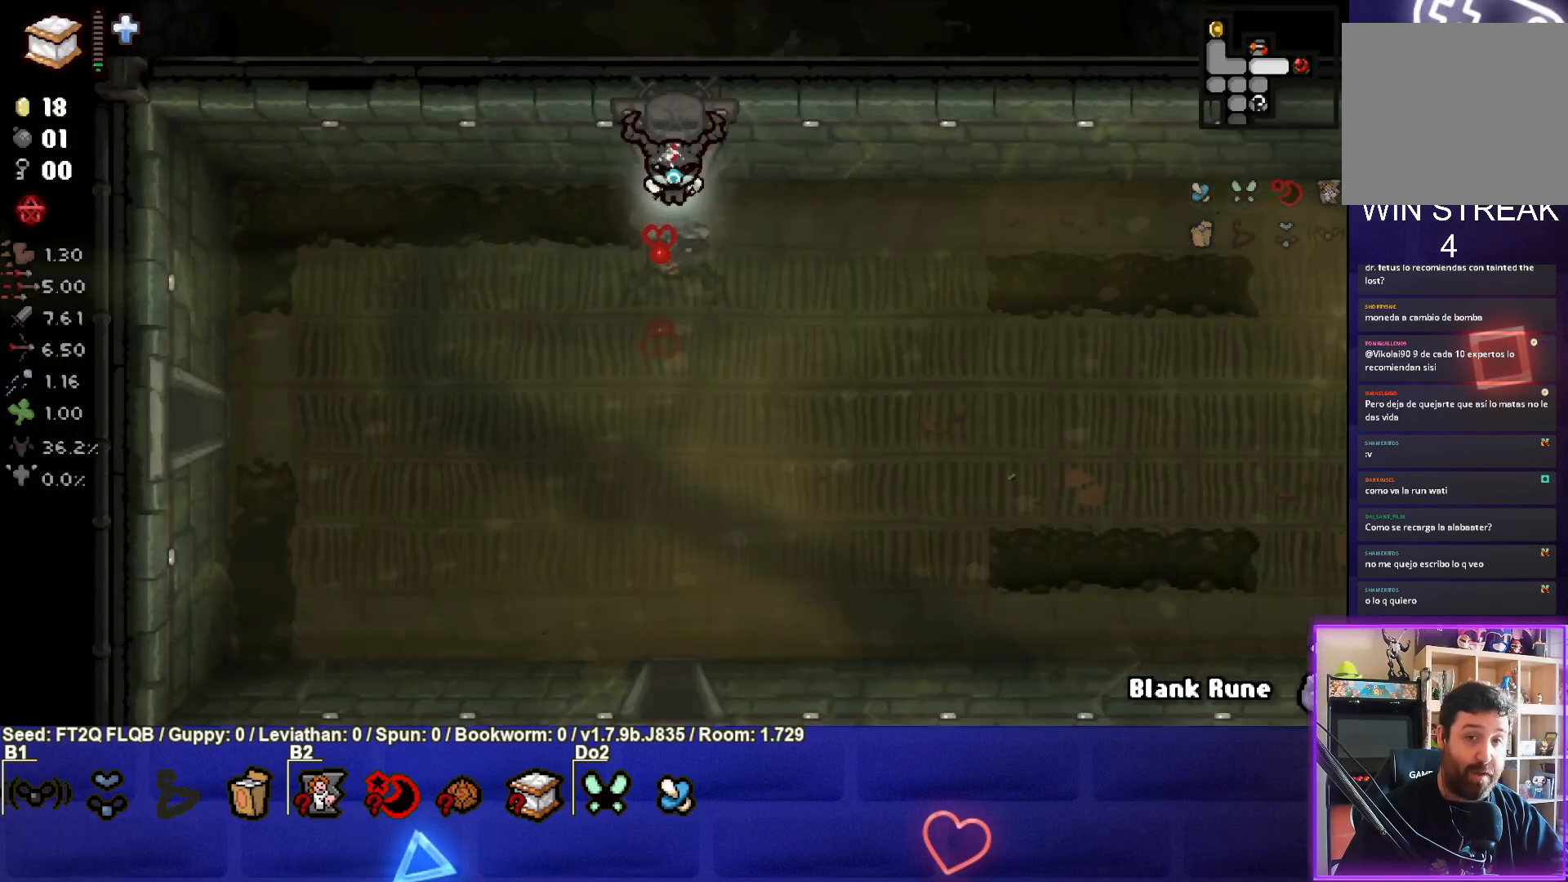
{"buttons": [], "left_stick": "down", "events": [[500, "left_stick", "down"]]}
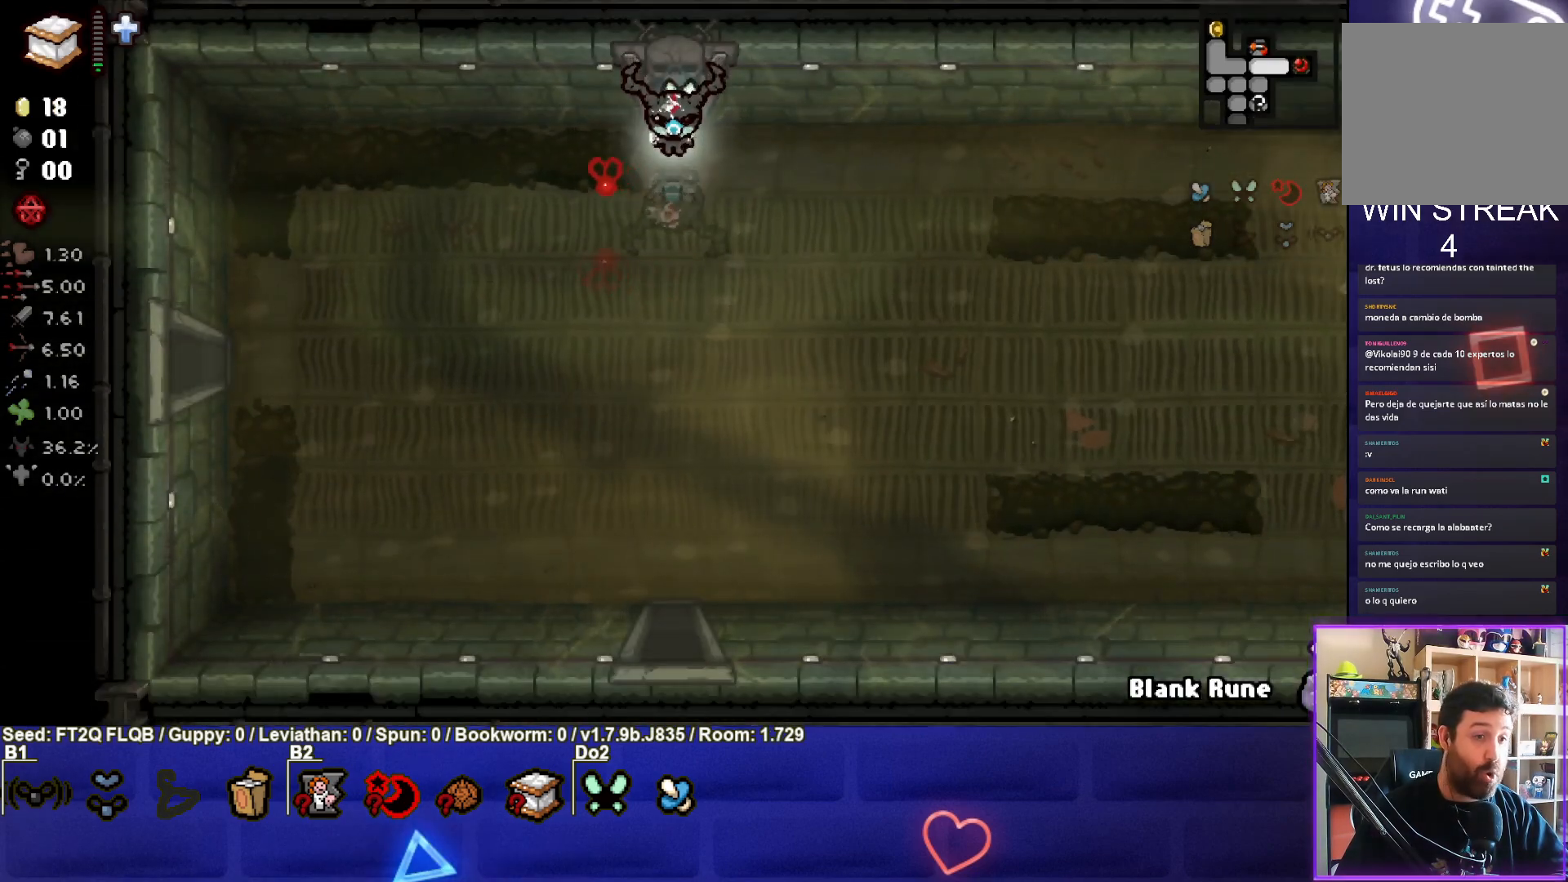
{"buttons": [], "left_stick": "down-left", "events": [[283, "left_stick", "down-left"]]}
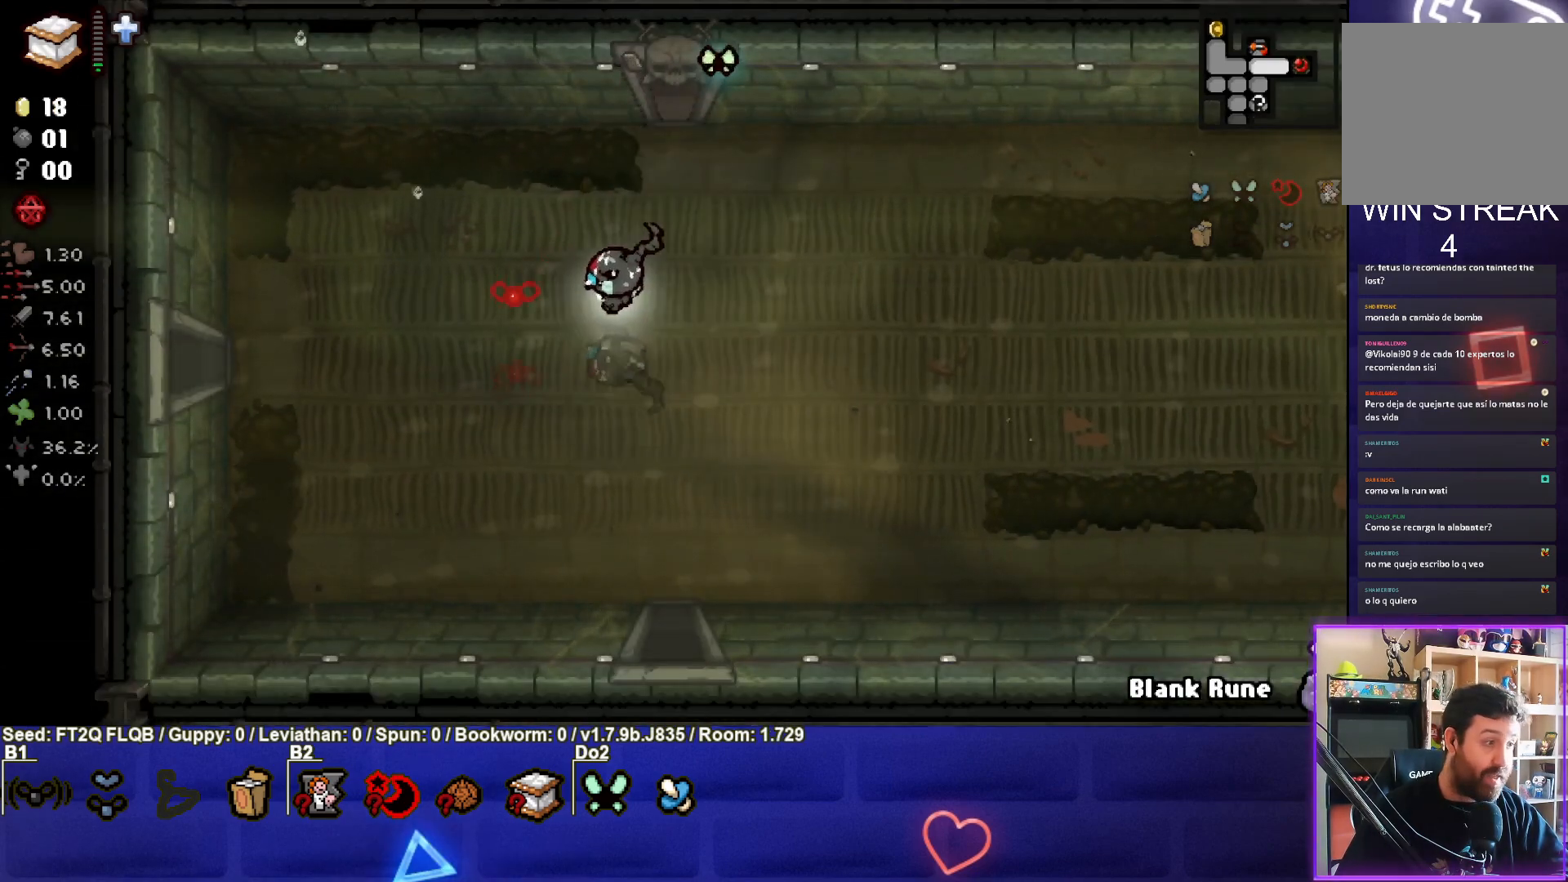
{"buttons": [], "left_stick": "left", "events": [[67, "left_stick", "left"]]}
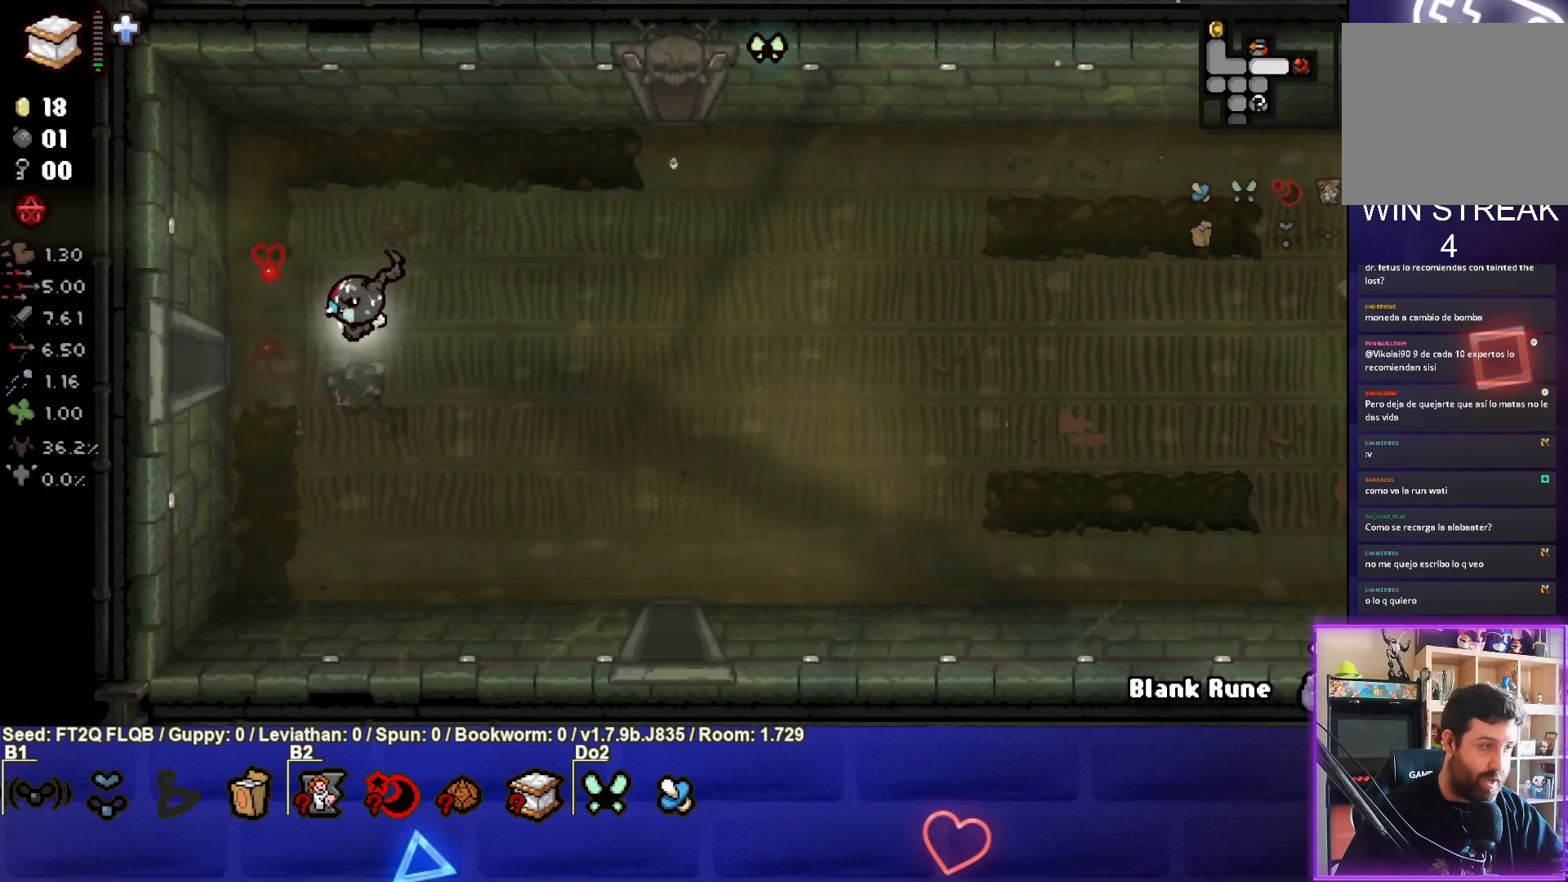
{"buttons": [], "left_stick": "center", "events": [[383, "left_stick", "center"]]}
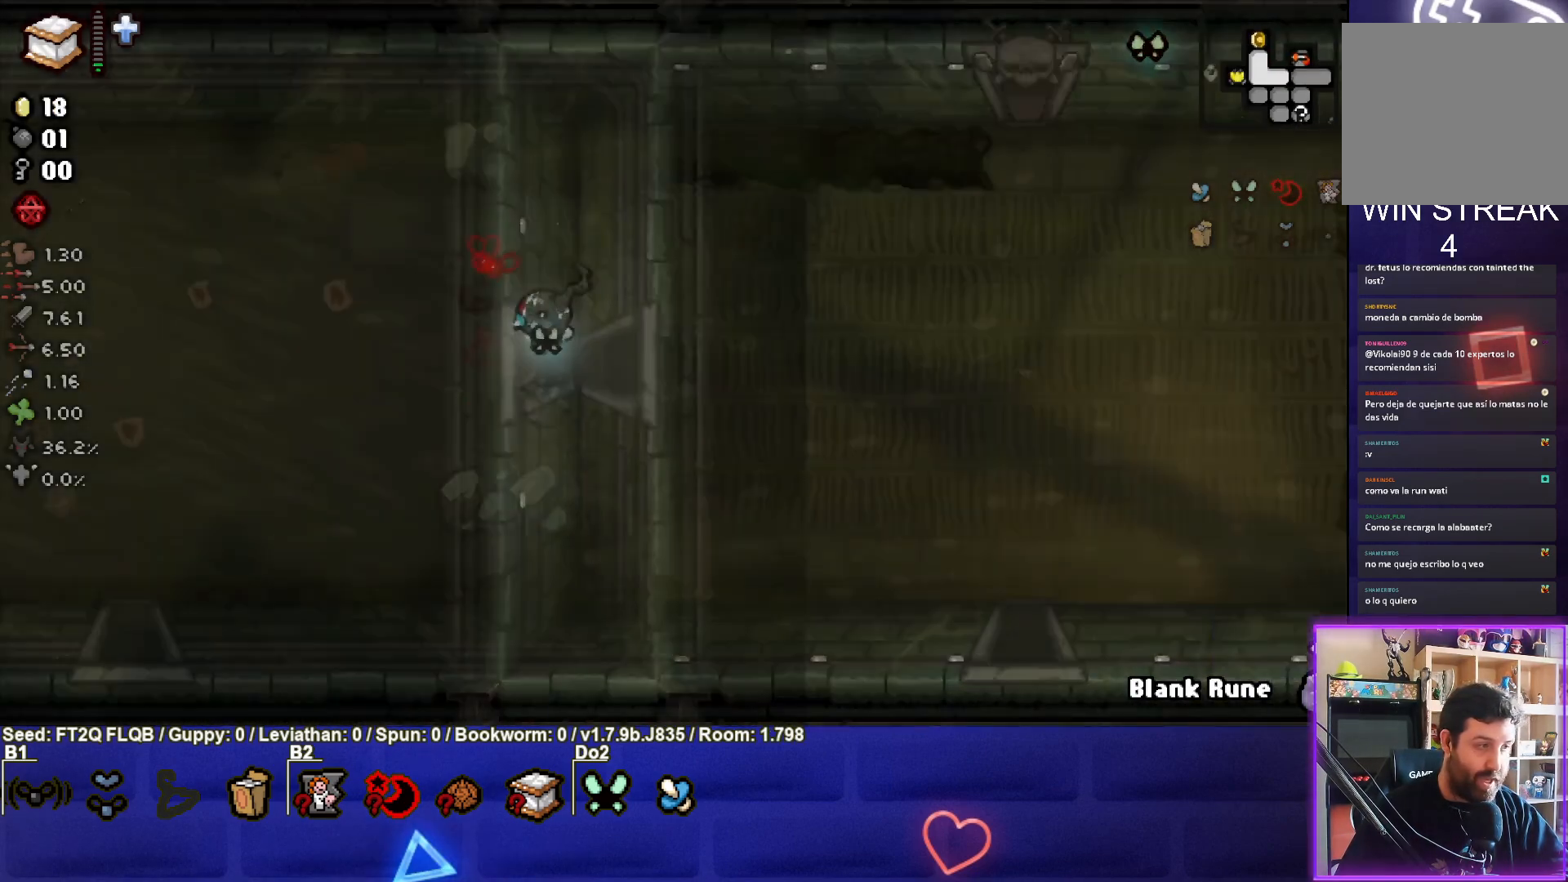
{"buttons": [], "left_stick": "left", "events": [[350, "left_stick", "left"]]}
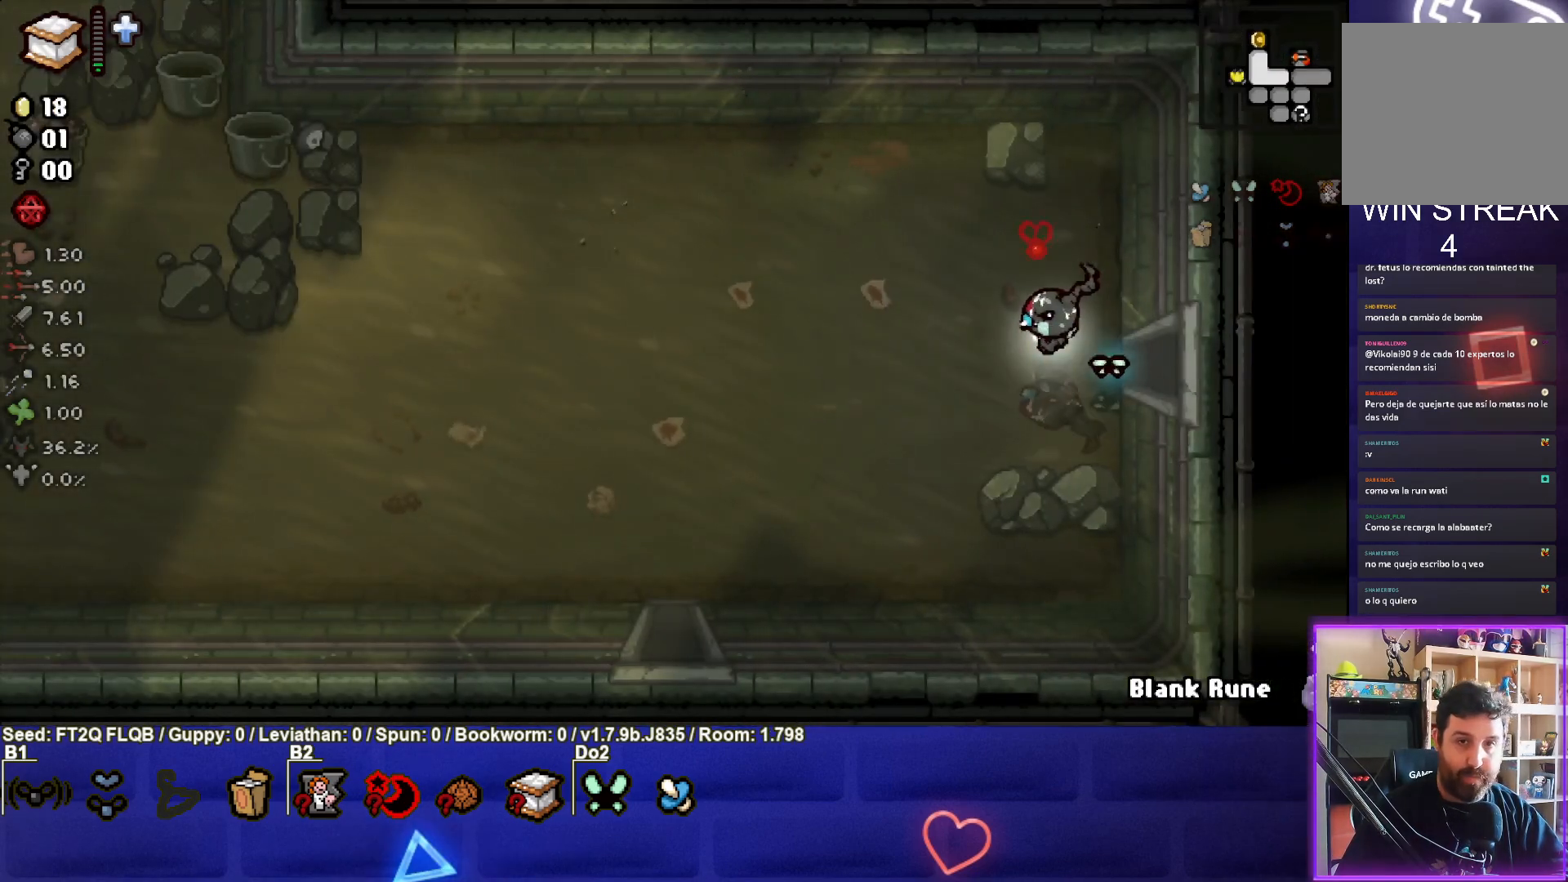
{"buttons": [], "left_stick": "left", "events": []}
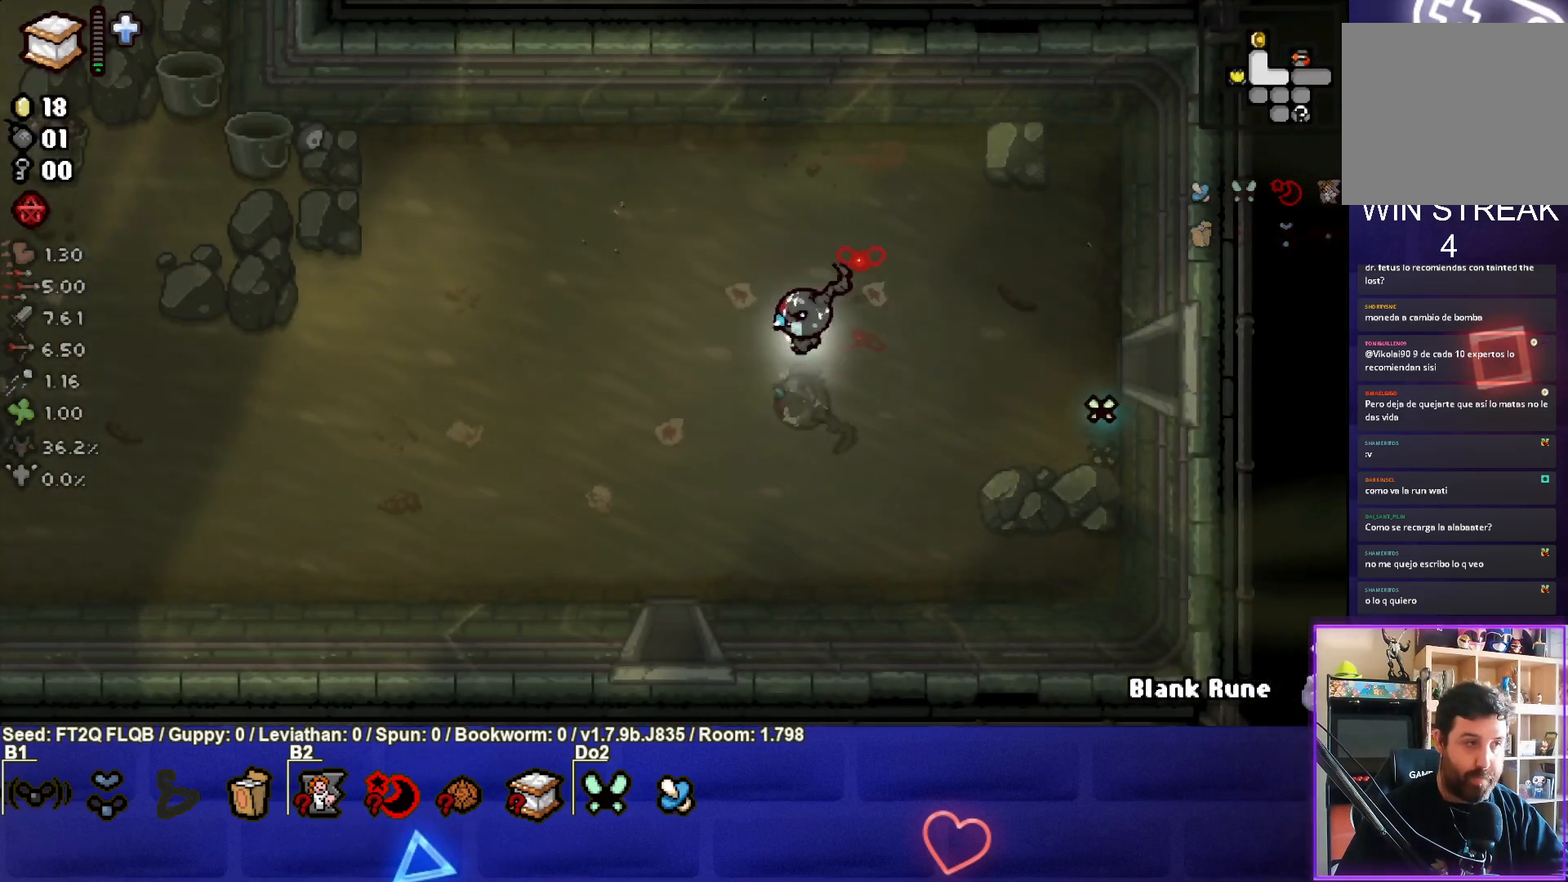
{"buttons": [], "left_stick": "down-right", "events": [[150, "left_stick", "down-left"], [417, "left_stick", "down-right"]]}
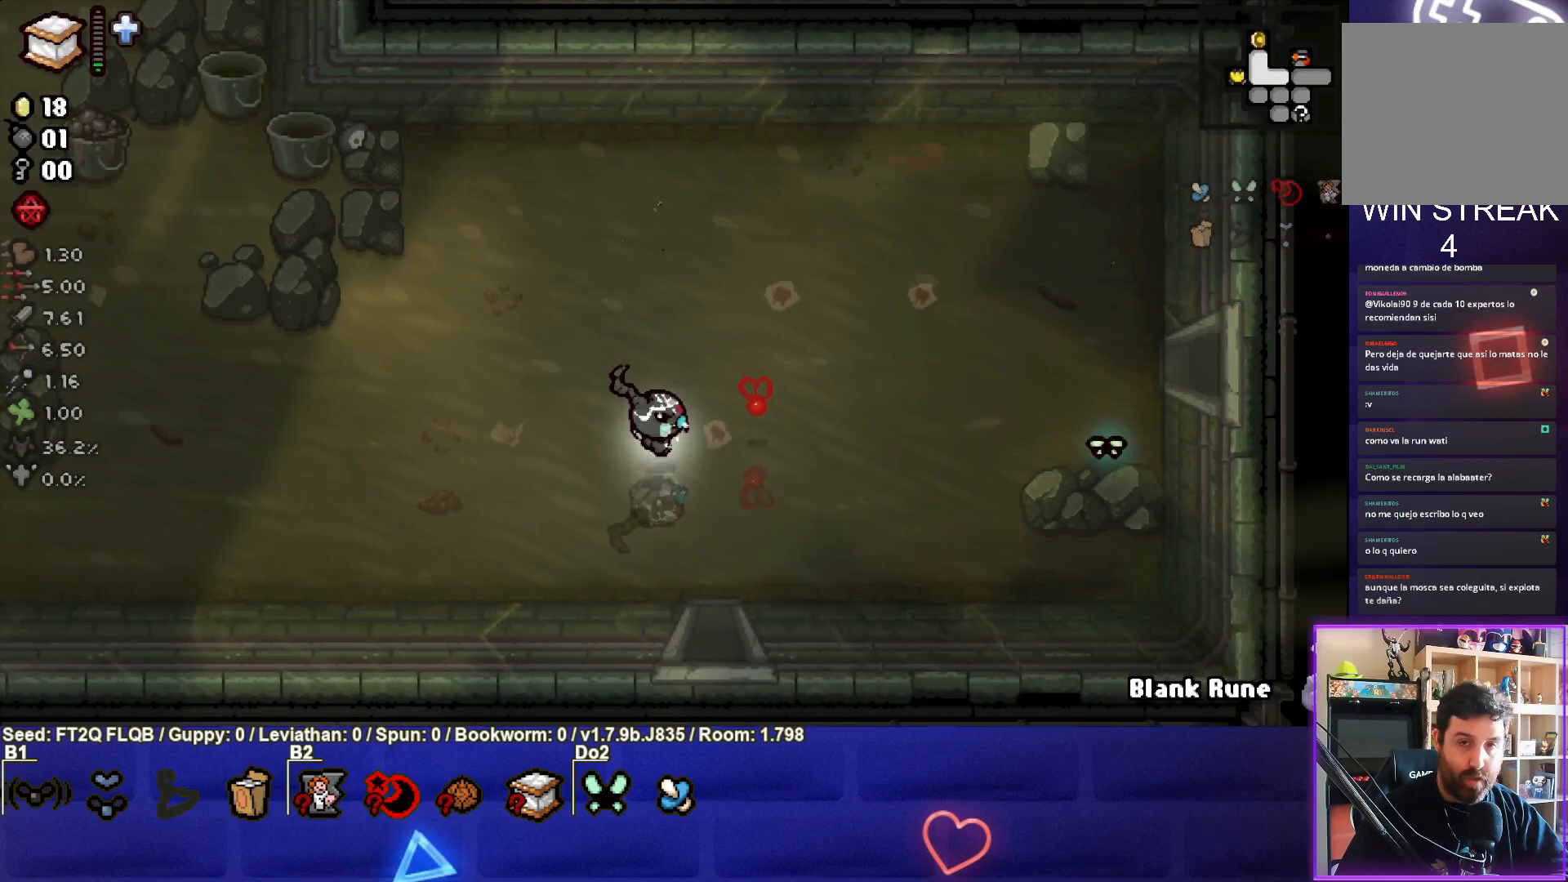
{"buttons": [], "left_stick": "down", "events": [[133, "left_stick", "down"]]}
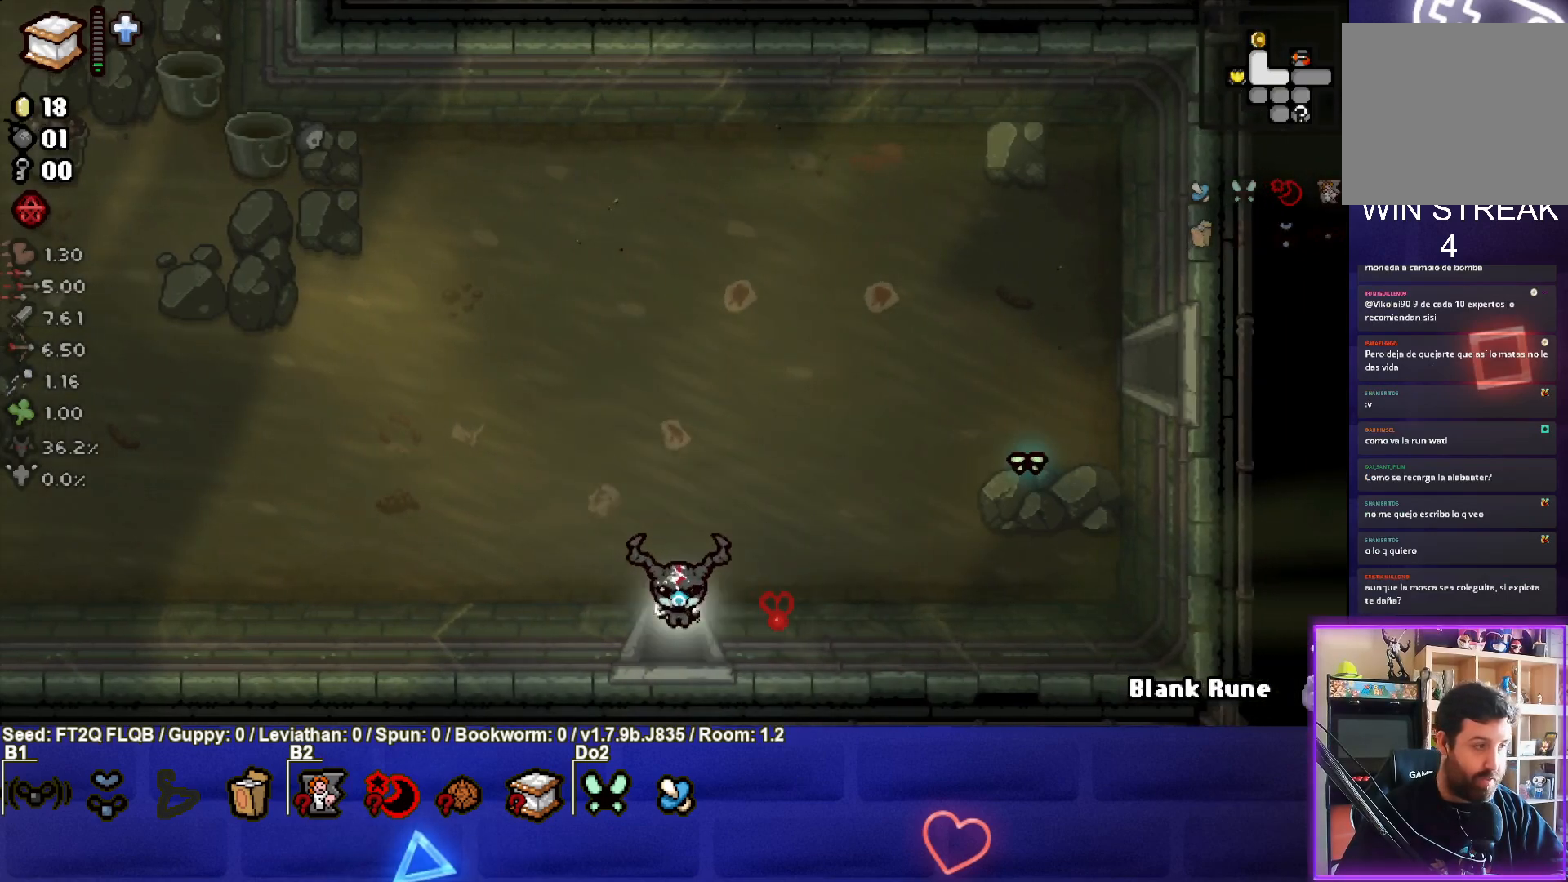
{"buttons": [], "left_stick": "center", "events": [[67, "left_stick", "center"]]}
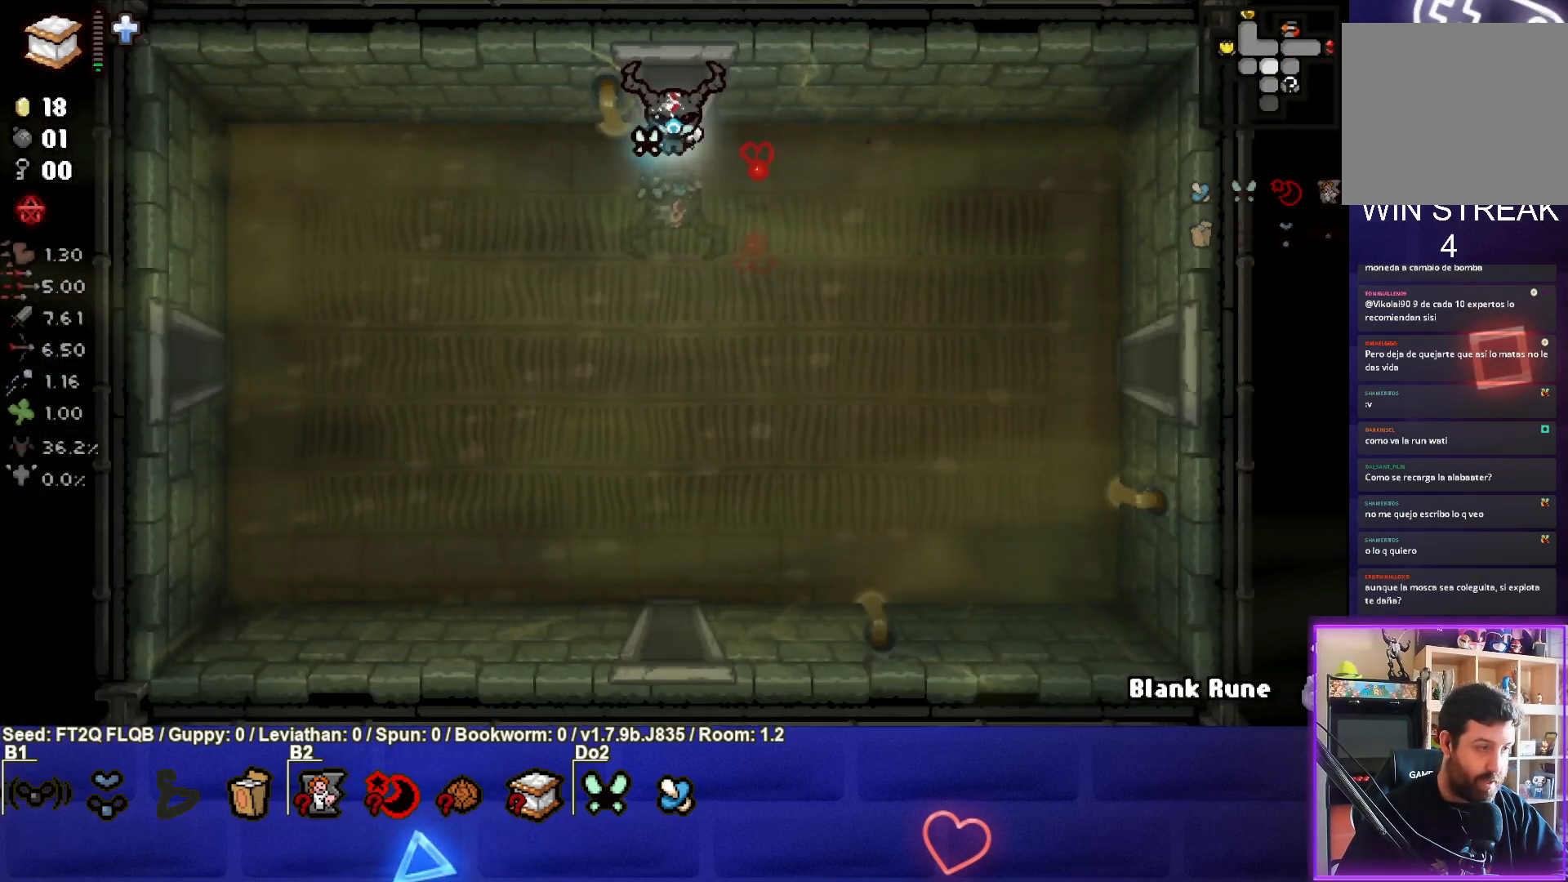
{"buttons": [], "left_stick": "down-right", "events": [[233, "left_stick", "down-right"]]}
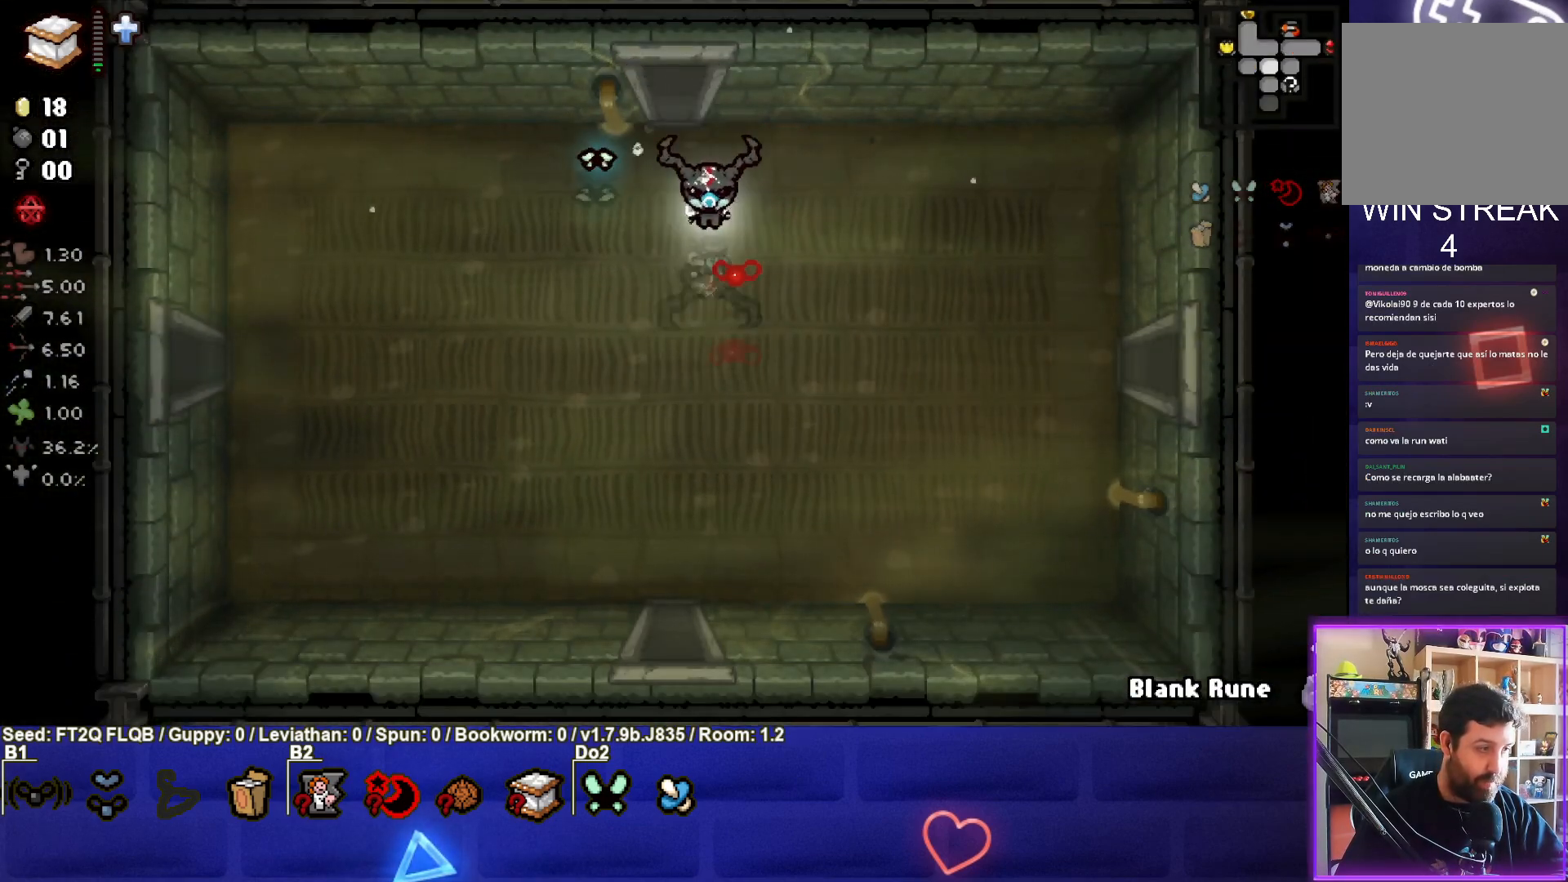
{"buttons": [], "left_stick": "center", "events": [[183, "left_stick", "center"]]}
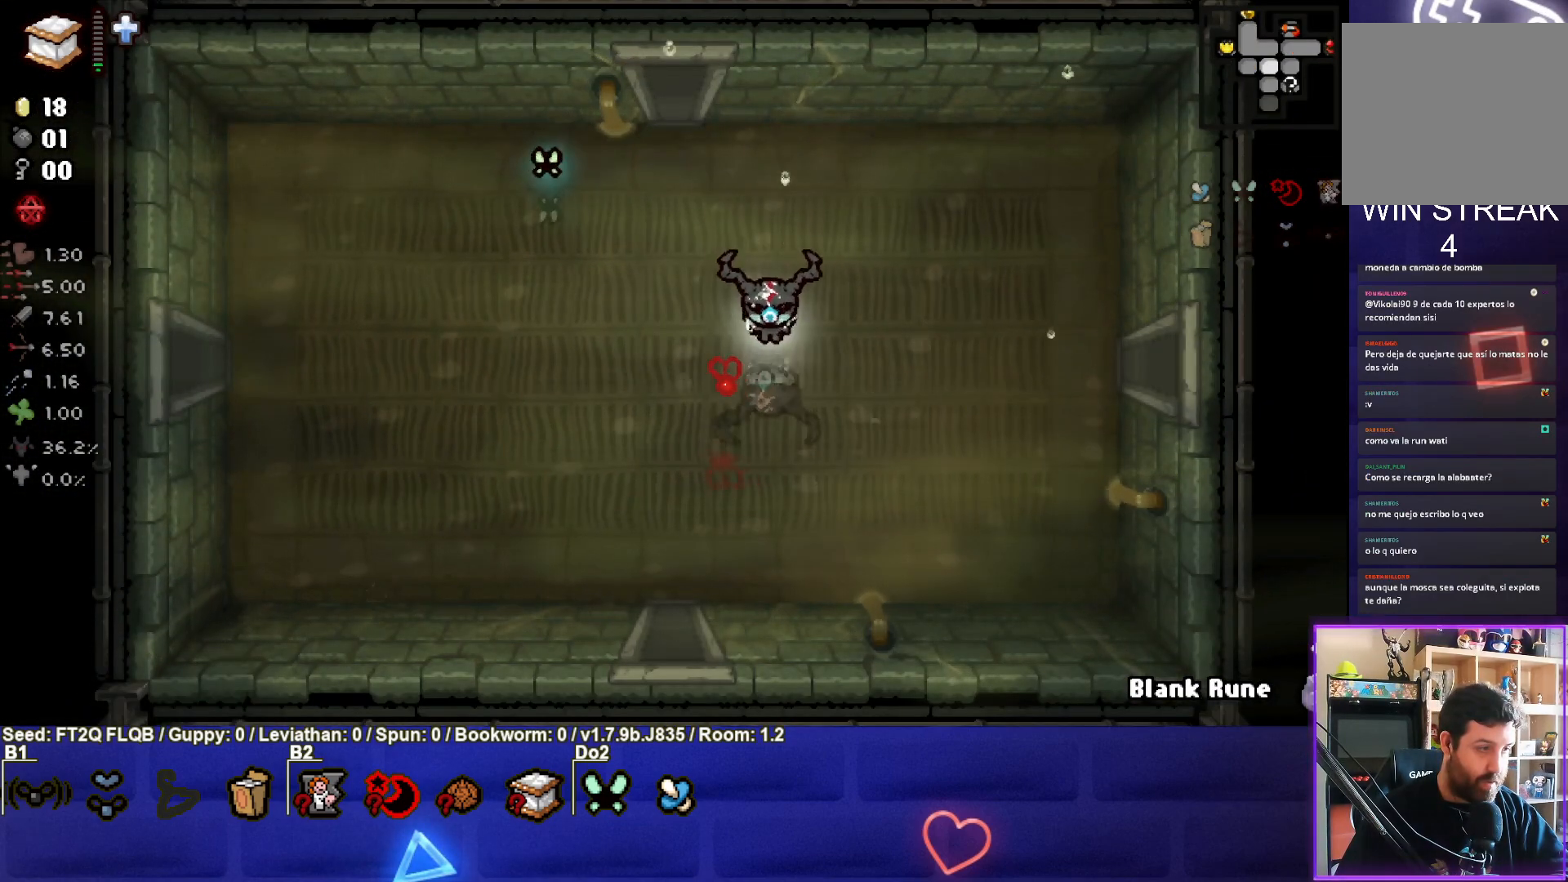
{"buttons": [], "left_stick": "center", "events": []}
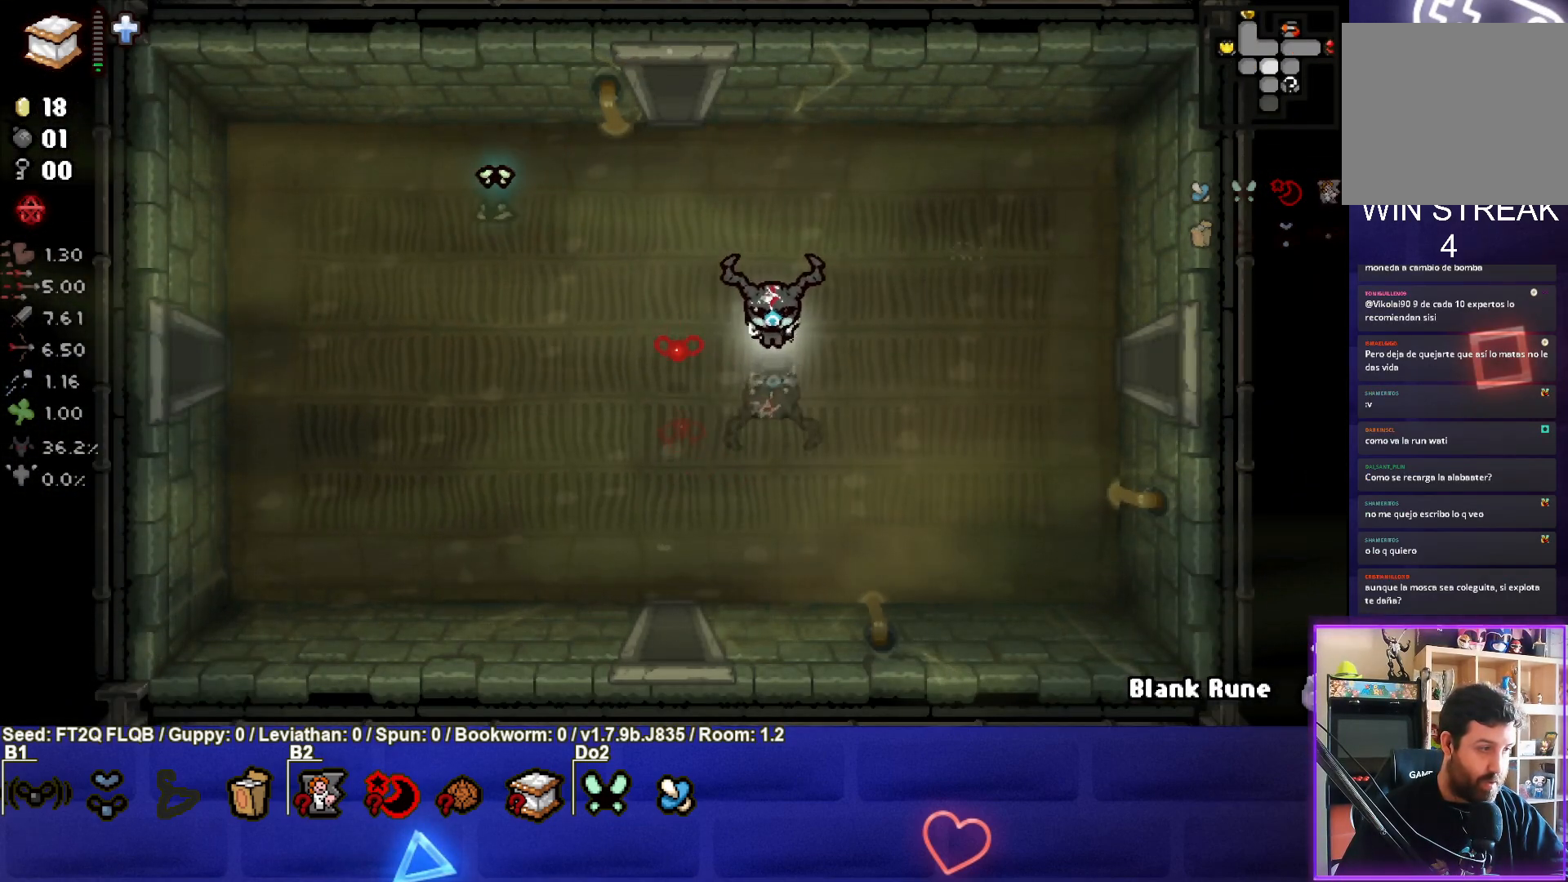
{"buttons": [], "left_stick": "center", "events": []}
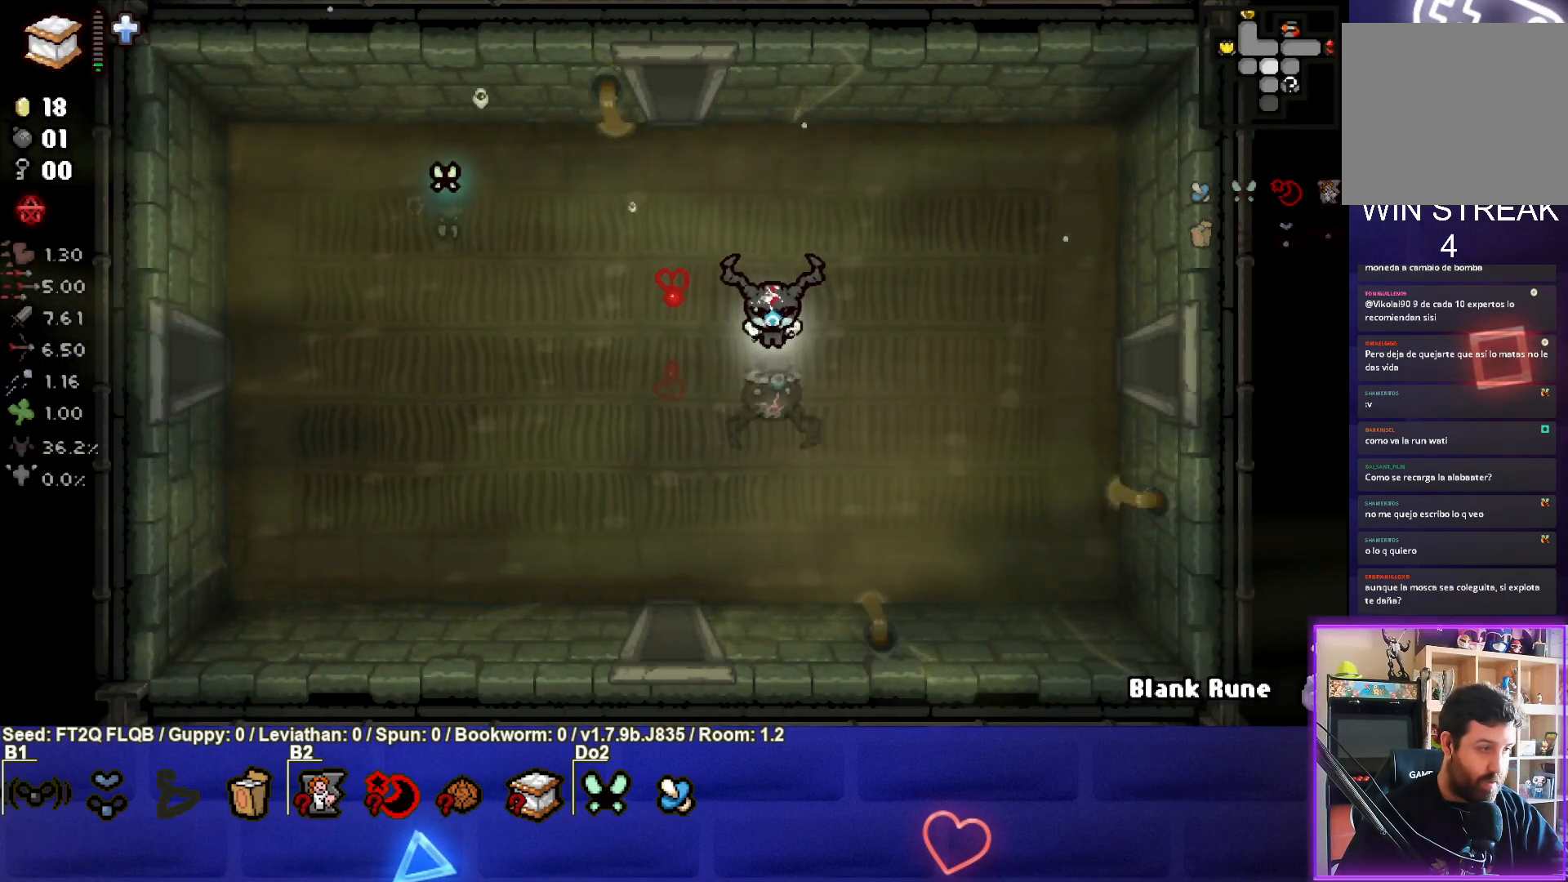
{"buttons": [], "left_stick": "right", "events": [[500, "left_stick", "right"]]}
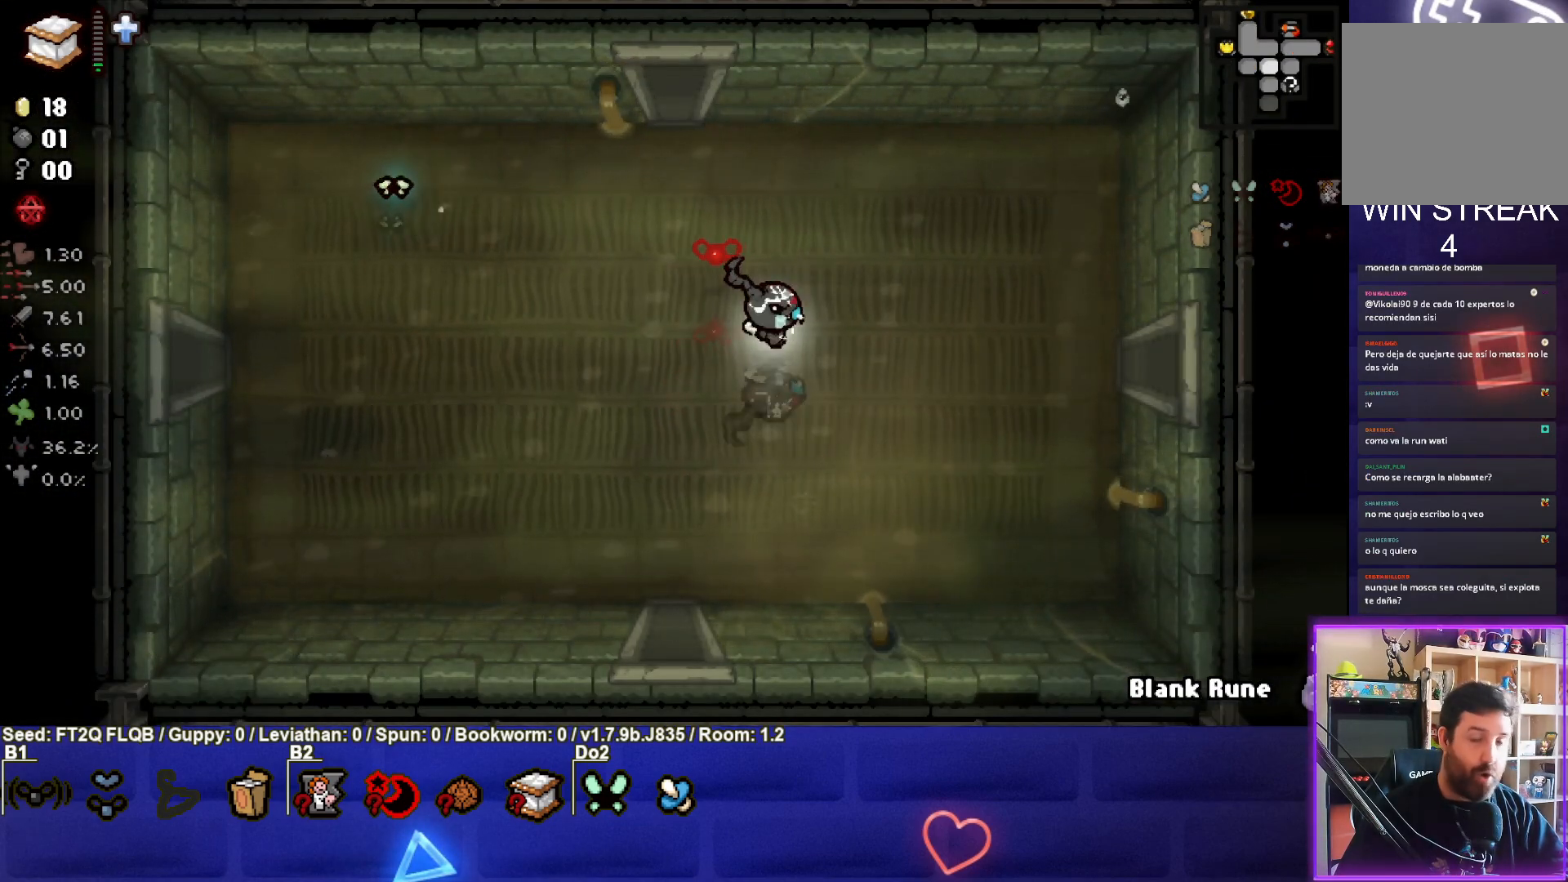
{"buttons": [], "left_stick": "right", "events": [[350, "left_stick", "up-right"], [500, "left_stick", "right"]]}
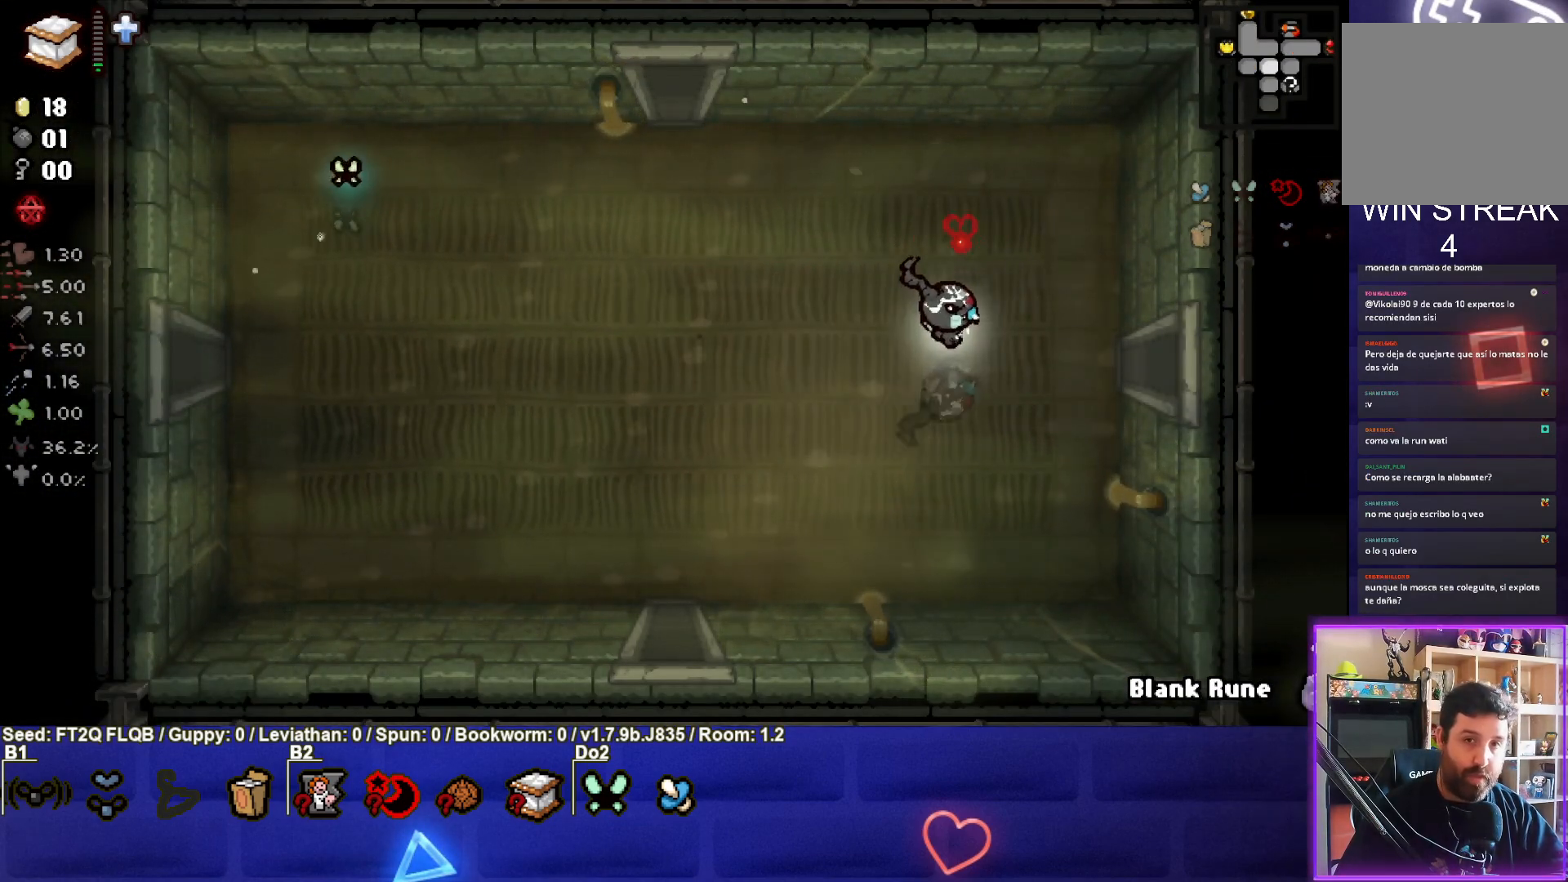
{"buttons": [], "left_stick": "left", "events": [[150, "left_stick", "down-right"], [350, "left_stick", "left"]]}
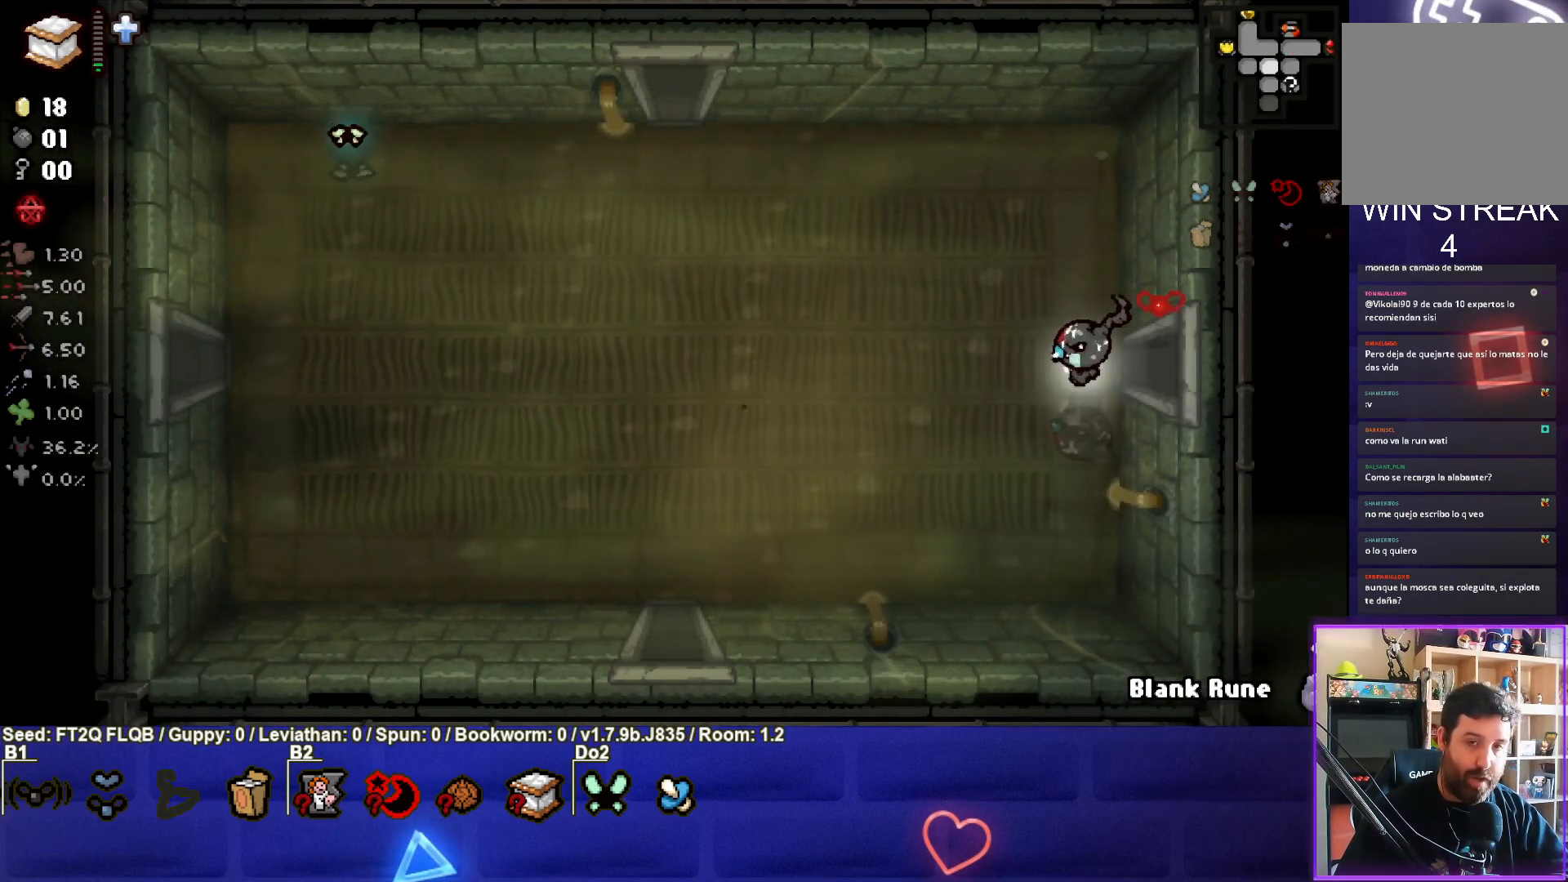
{"buttons": [], "left_stick": "down-left", "events": [[350, "left_stick", "down-left"]]}